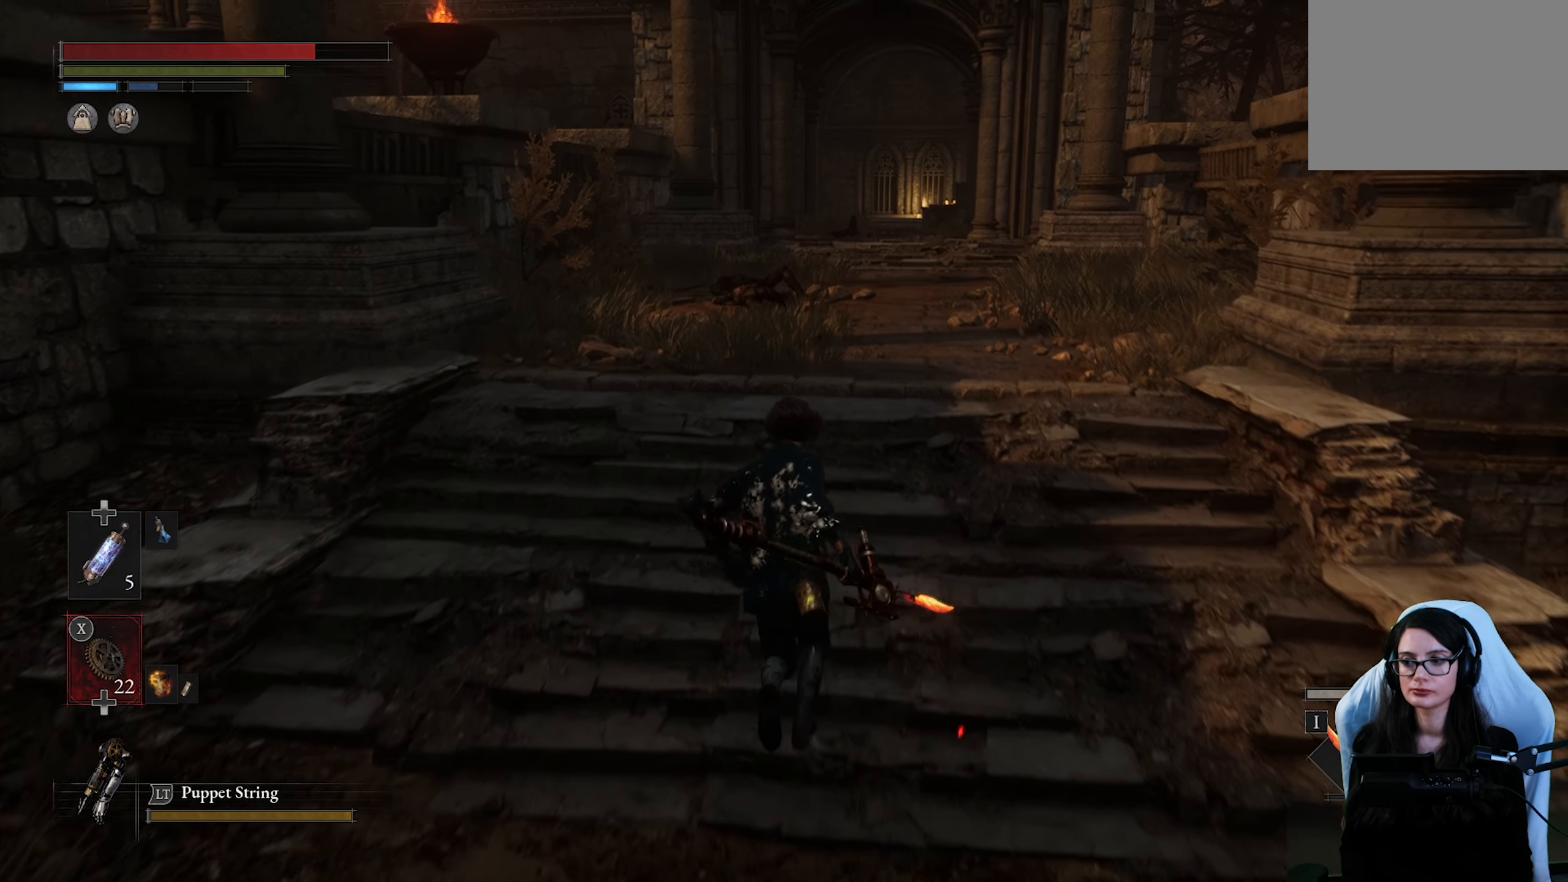
Gameplay with a controller (PlayStation layout); each line is a JSON object with the inputs held at the frame after it. "events" lists button and stick changes between this image and that frame as [ms after this image, input, new state], when the widget could be followed in between.
{"buttons": [], "left_stick": "up", "right_stick": "center", "events": []}
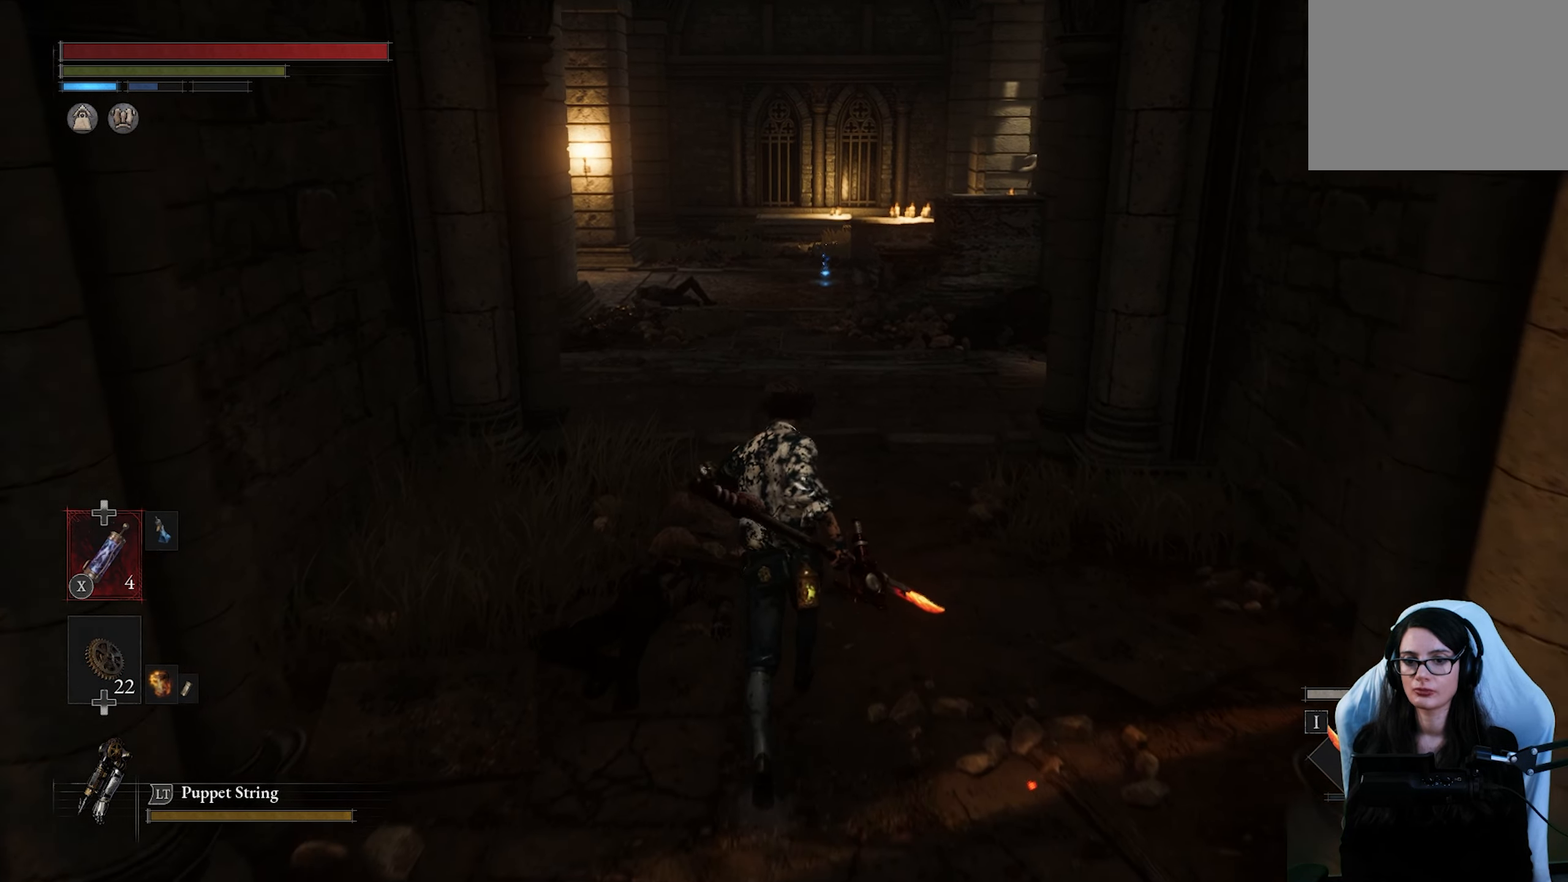
{"buttons": [], "left_stick": "up", "right_stick": "center", "events": []}
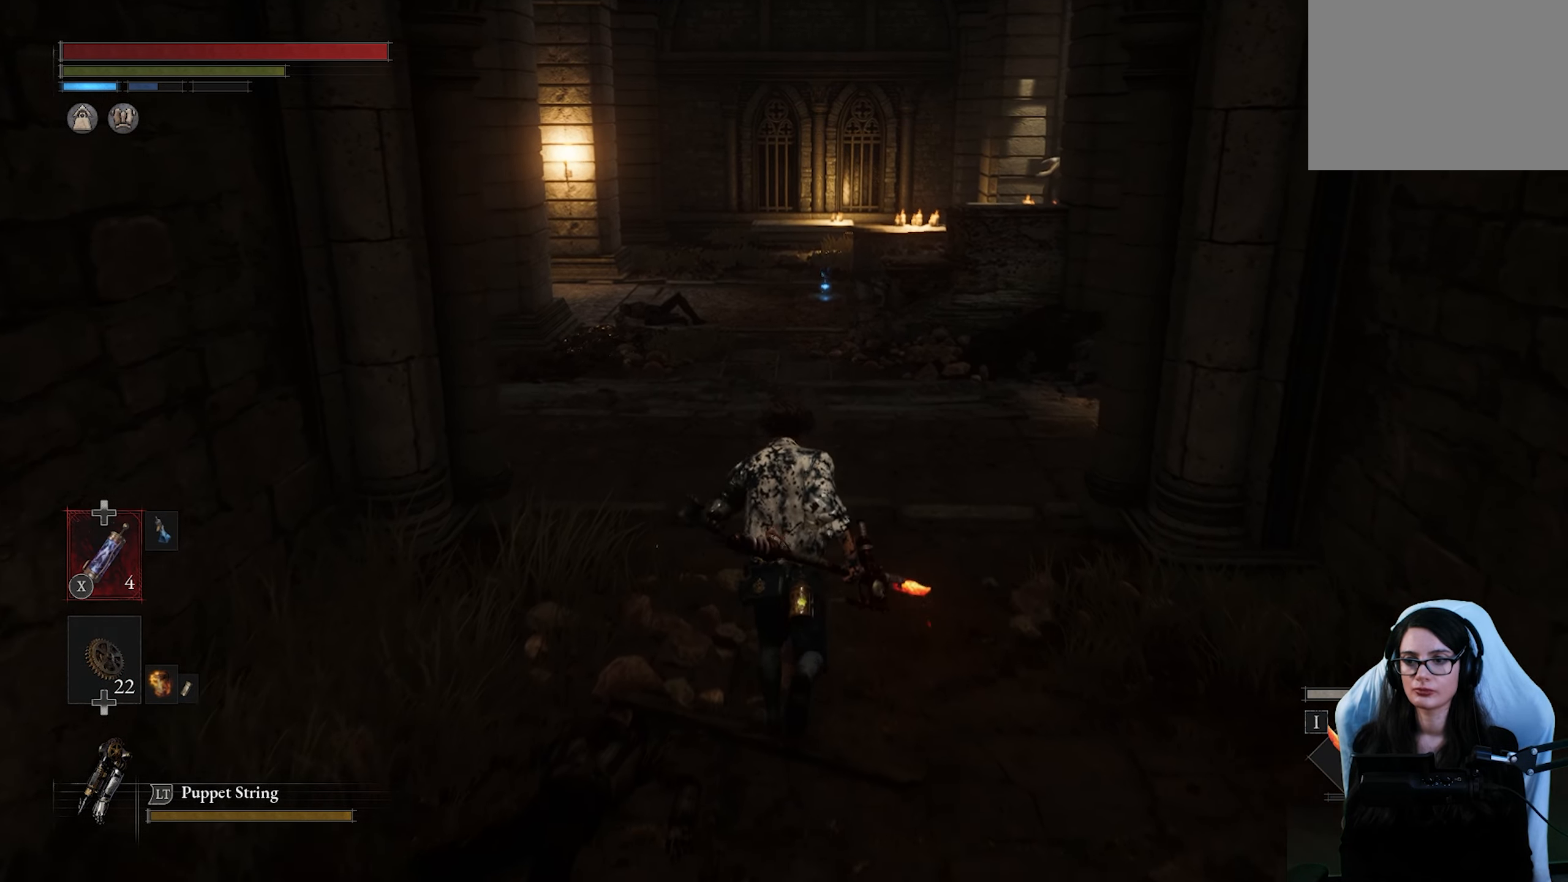
{"buttons": [], "left_stick": "up", "right_stick": "center", "events": []}
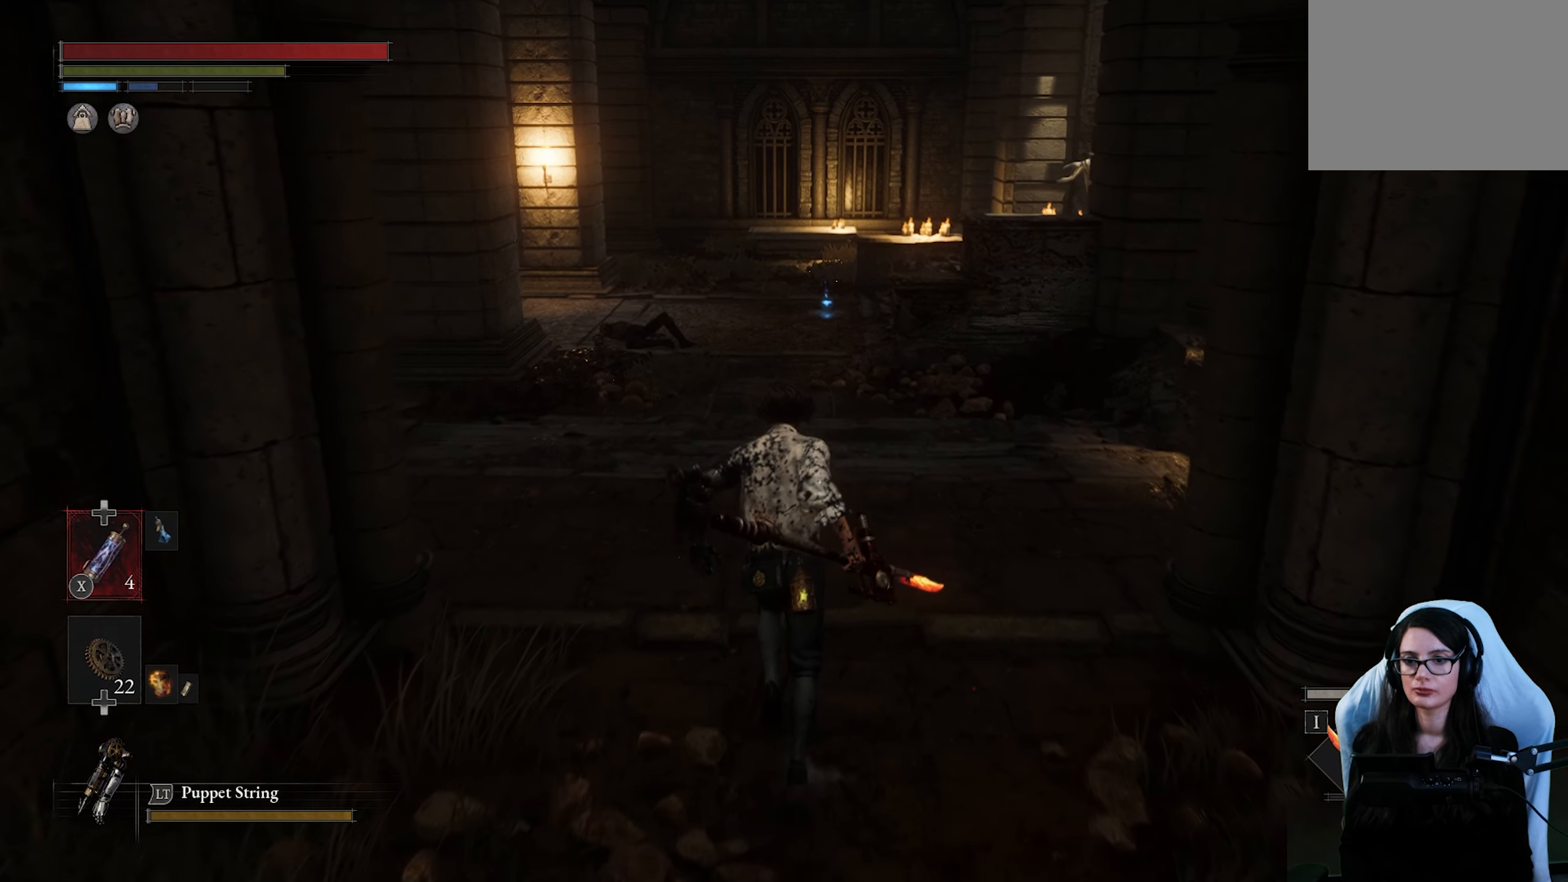
{"buttons": [], "left_stick": "up", "right_stick": "center", "events": []}
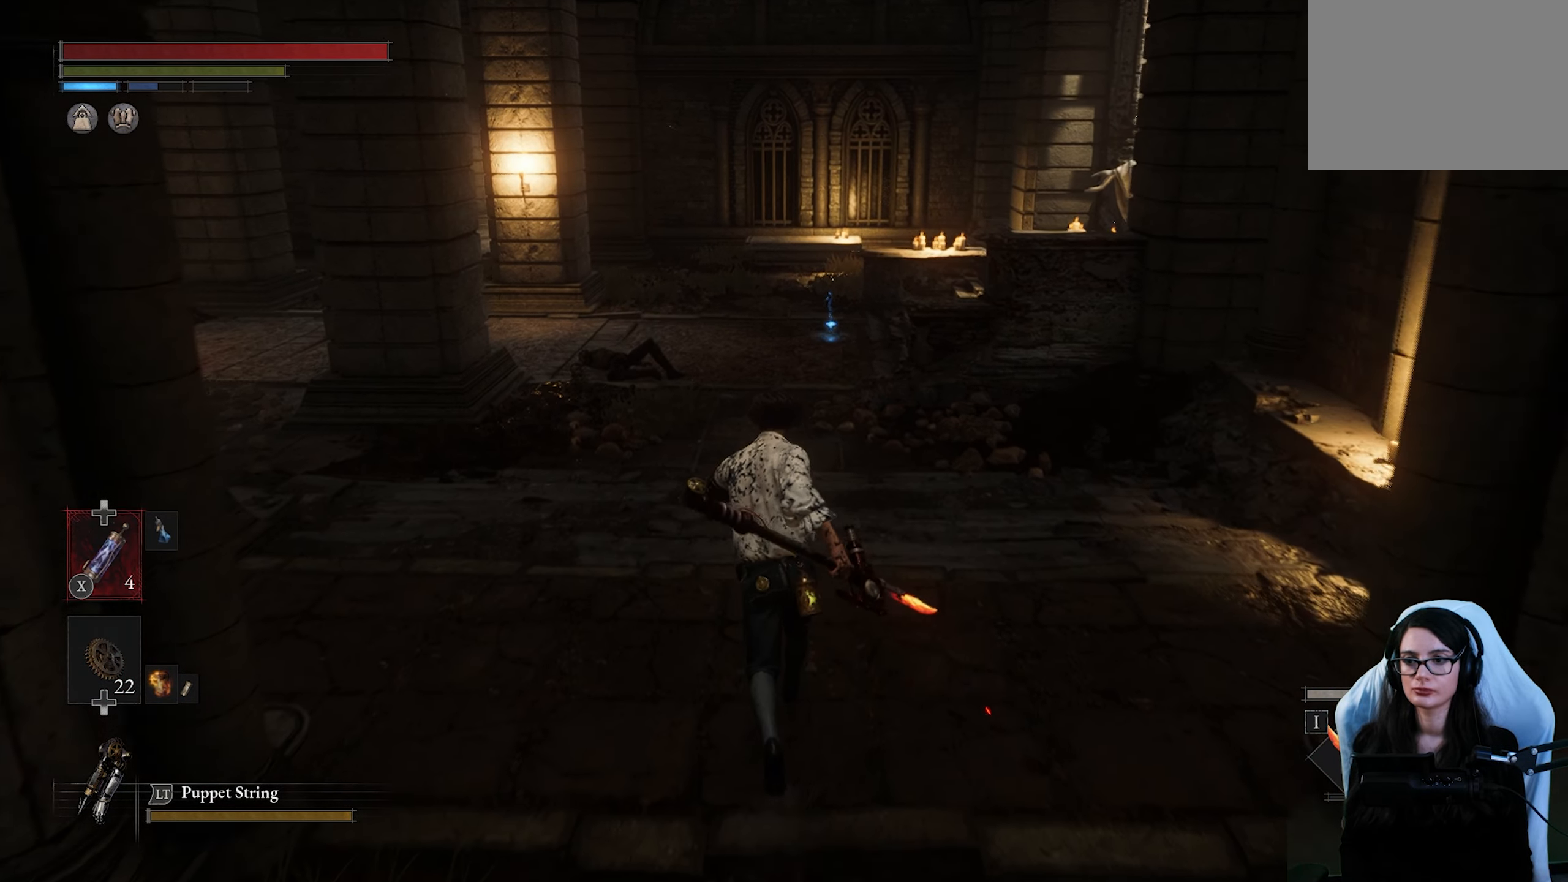
{"buttons": [], "left_stick": "up", "right_stick": "center", "events": []}
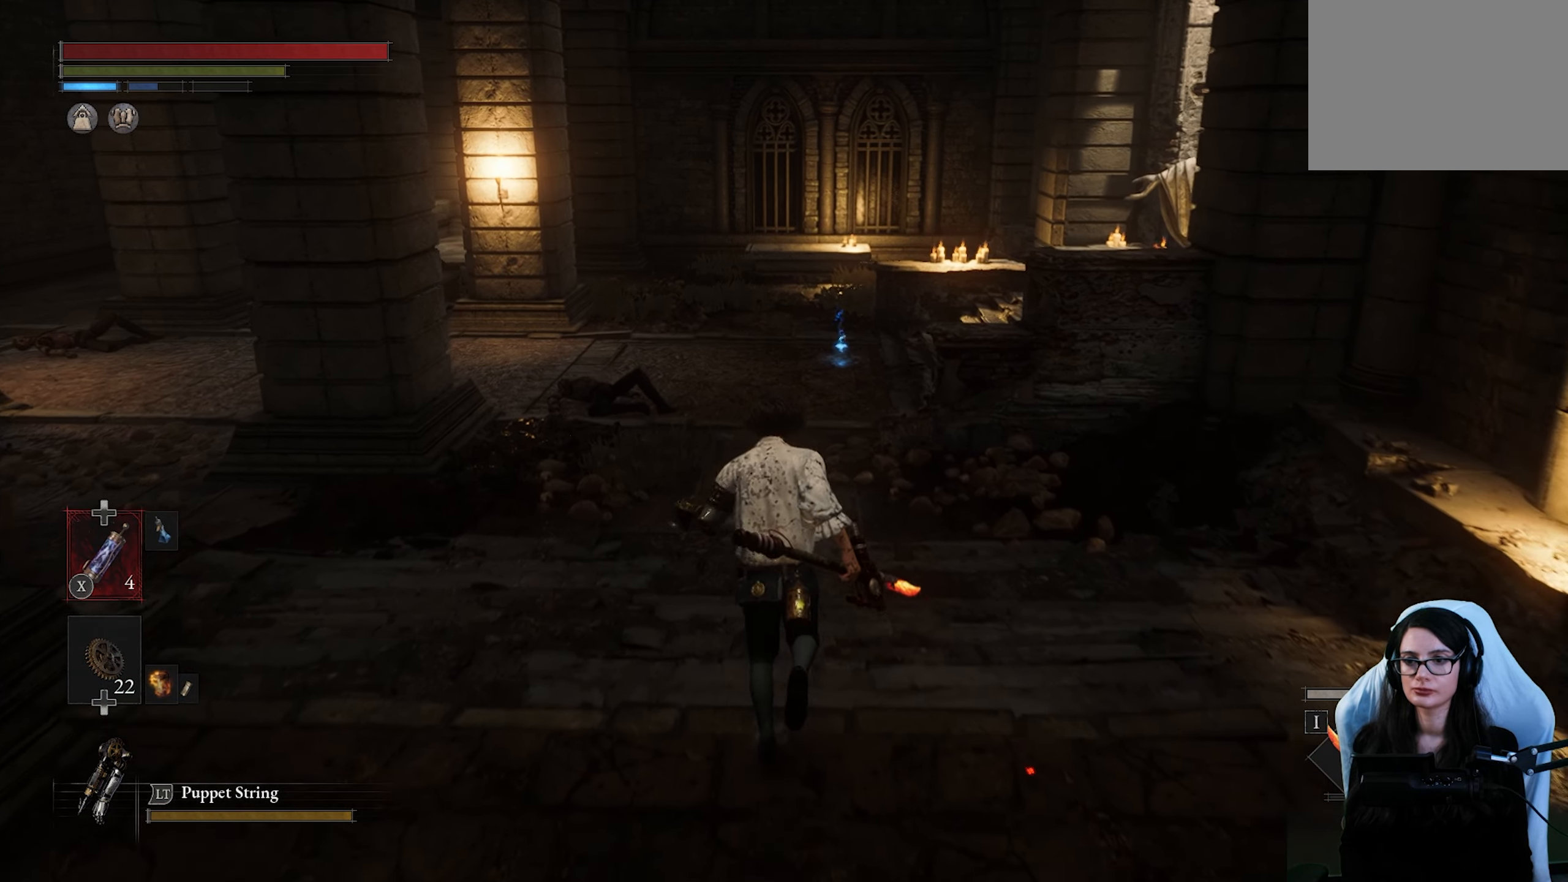
{"buttons": [], "left_stick": "up", "right_stick": "center", "events": []}
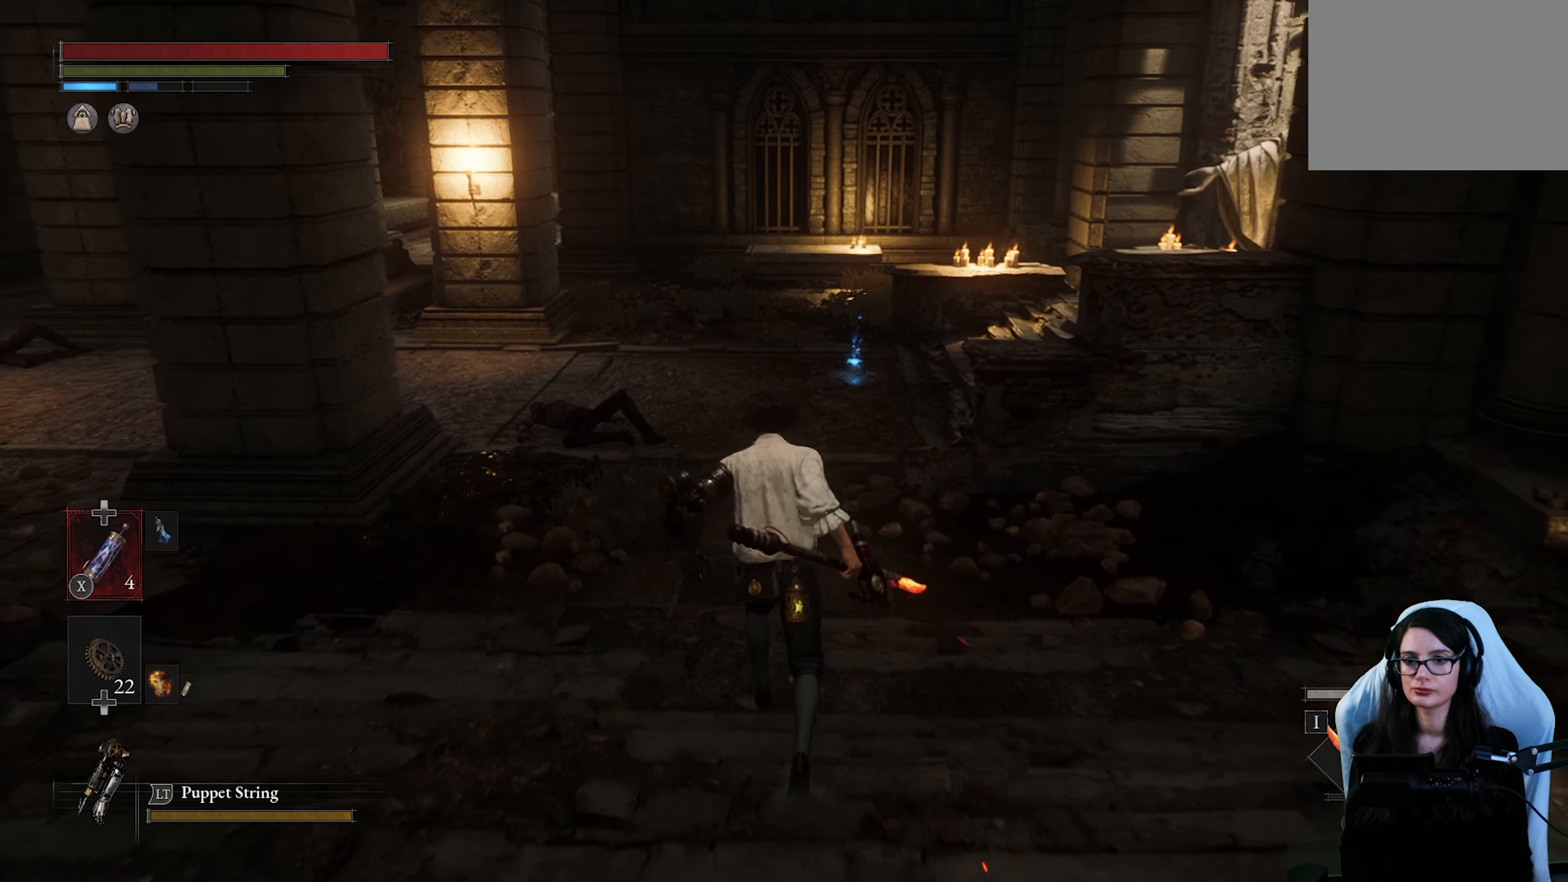
{"buttons": [], "left_stick": "center", "right_stick": "center", "events": [[100, "left_stick", "center"]]}
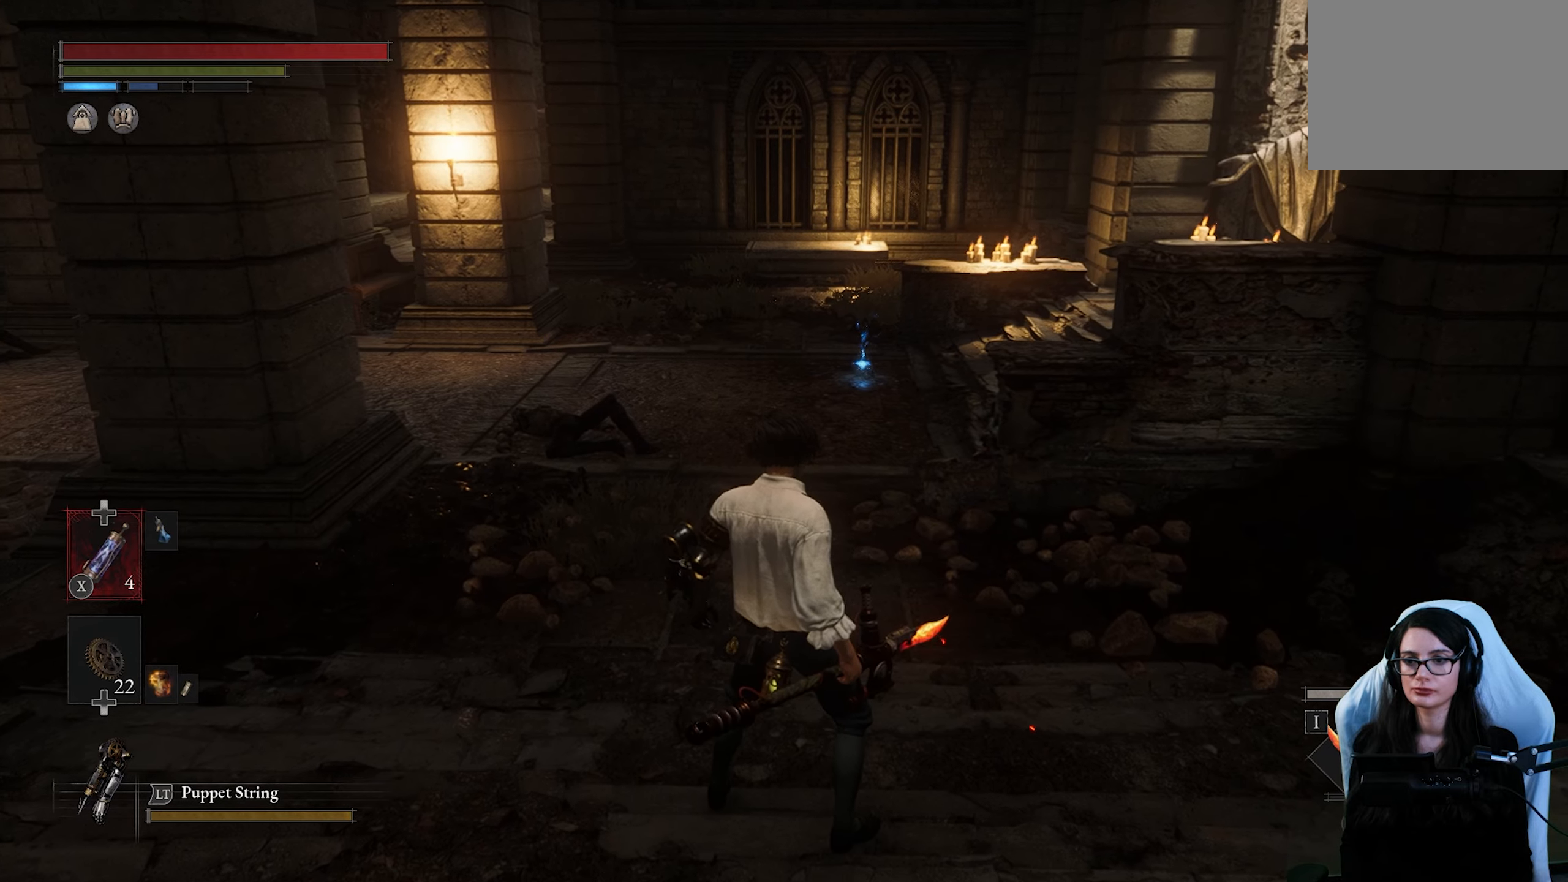
{"buttons": [], "left_stick": "up", "right_stick": "center", "events": [[34, "left_stick", "up"]]}
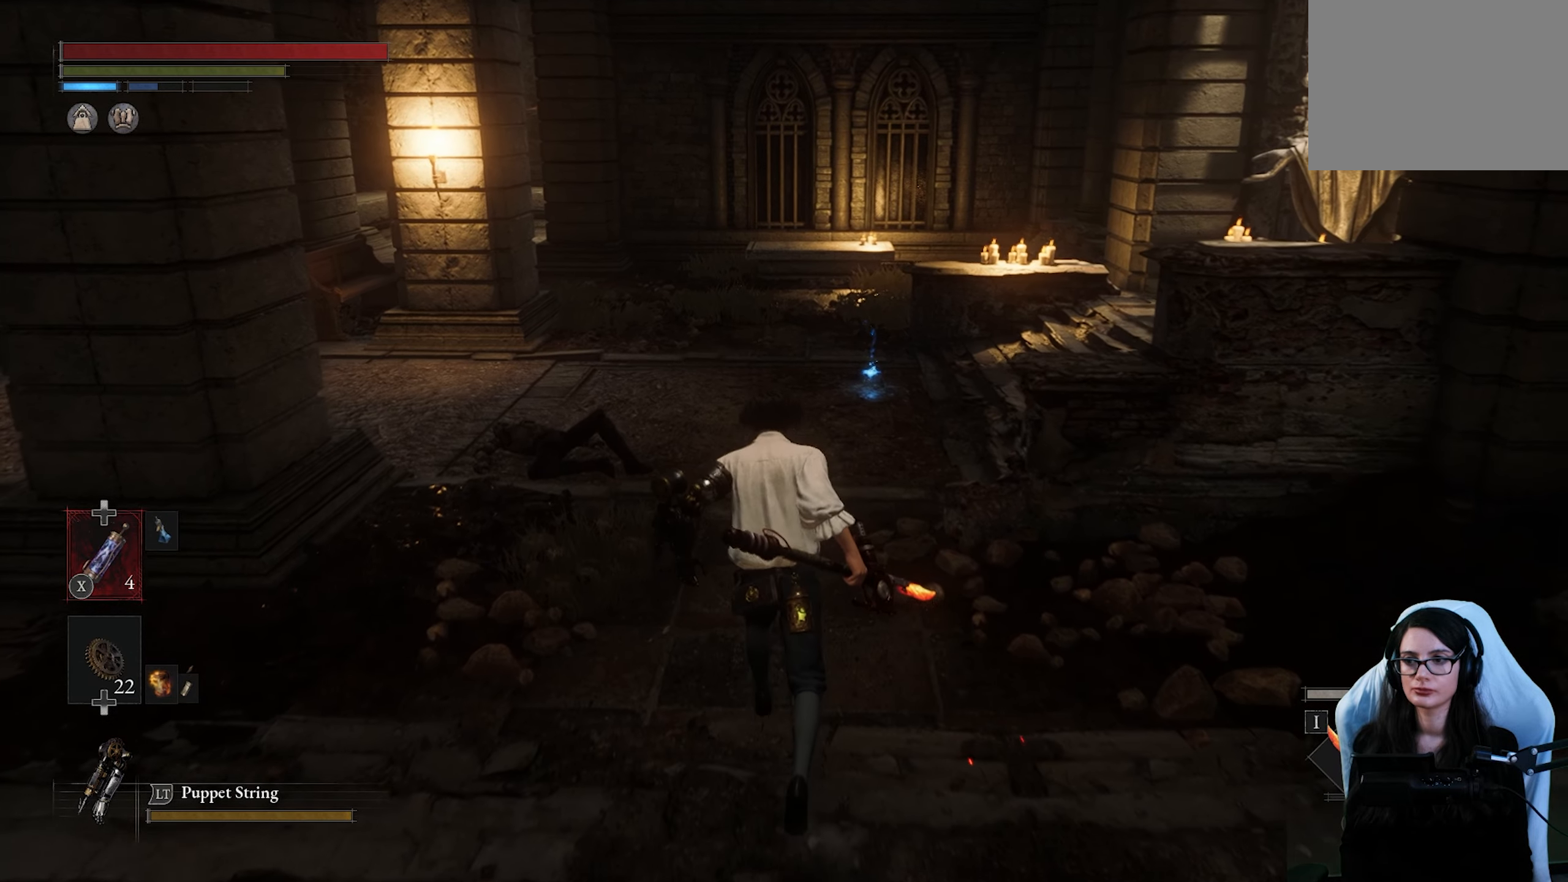
{"buttons": [], "left_stick": "up", "right_stick": "center", "events": []}
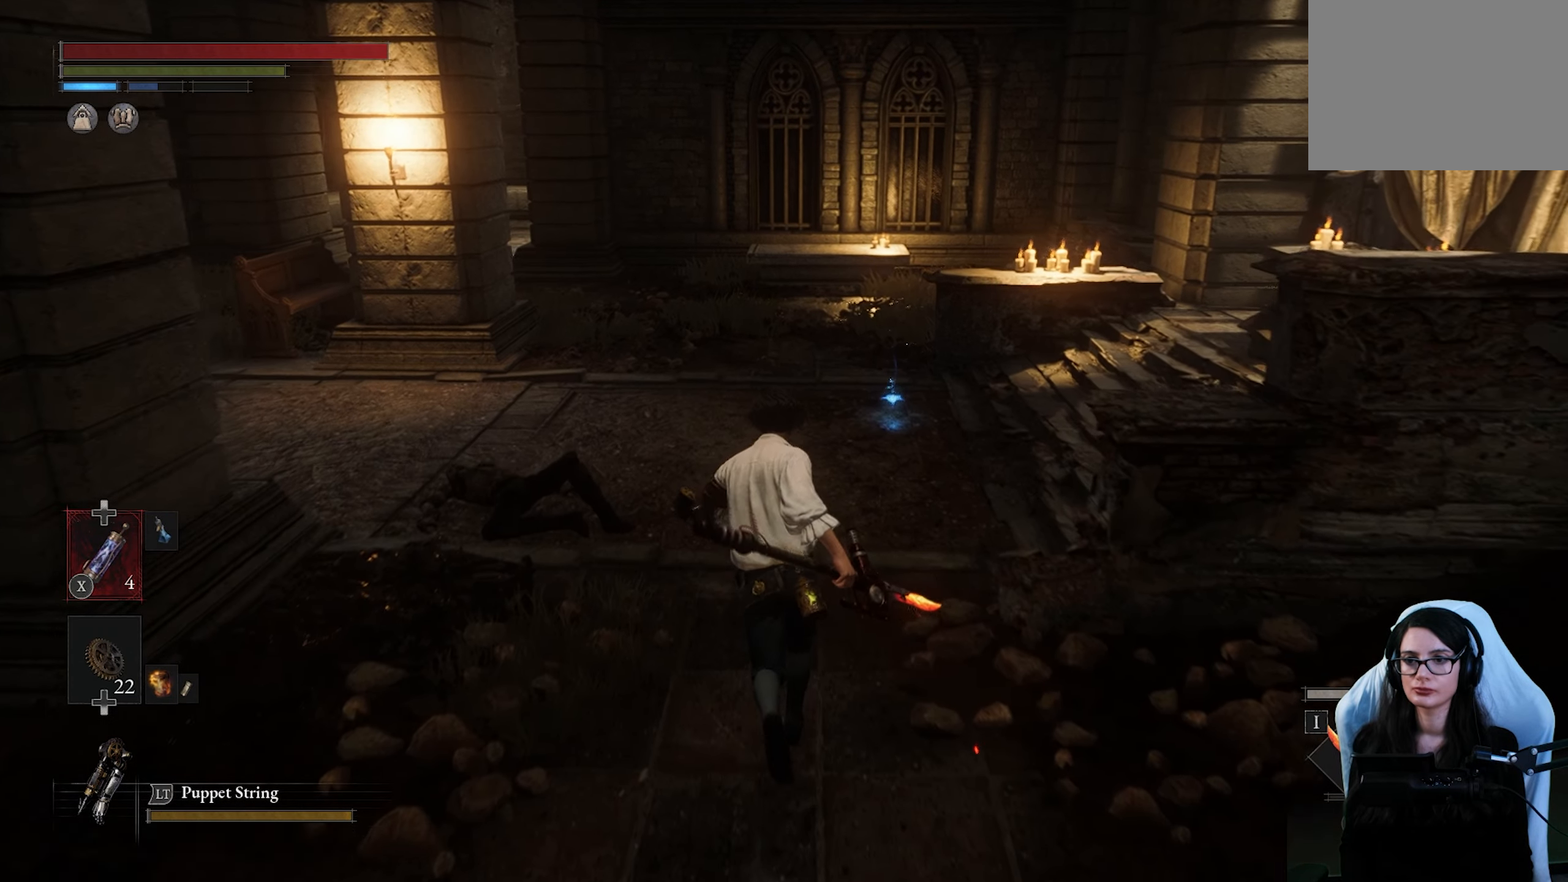
{"buttons": [], "left_stick": "up", "right_stick": "center", "events": []}
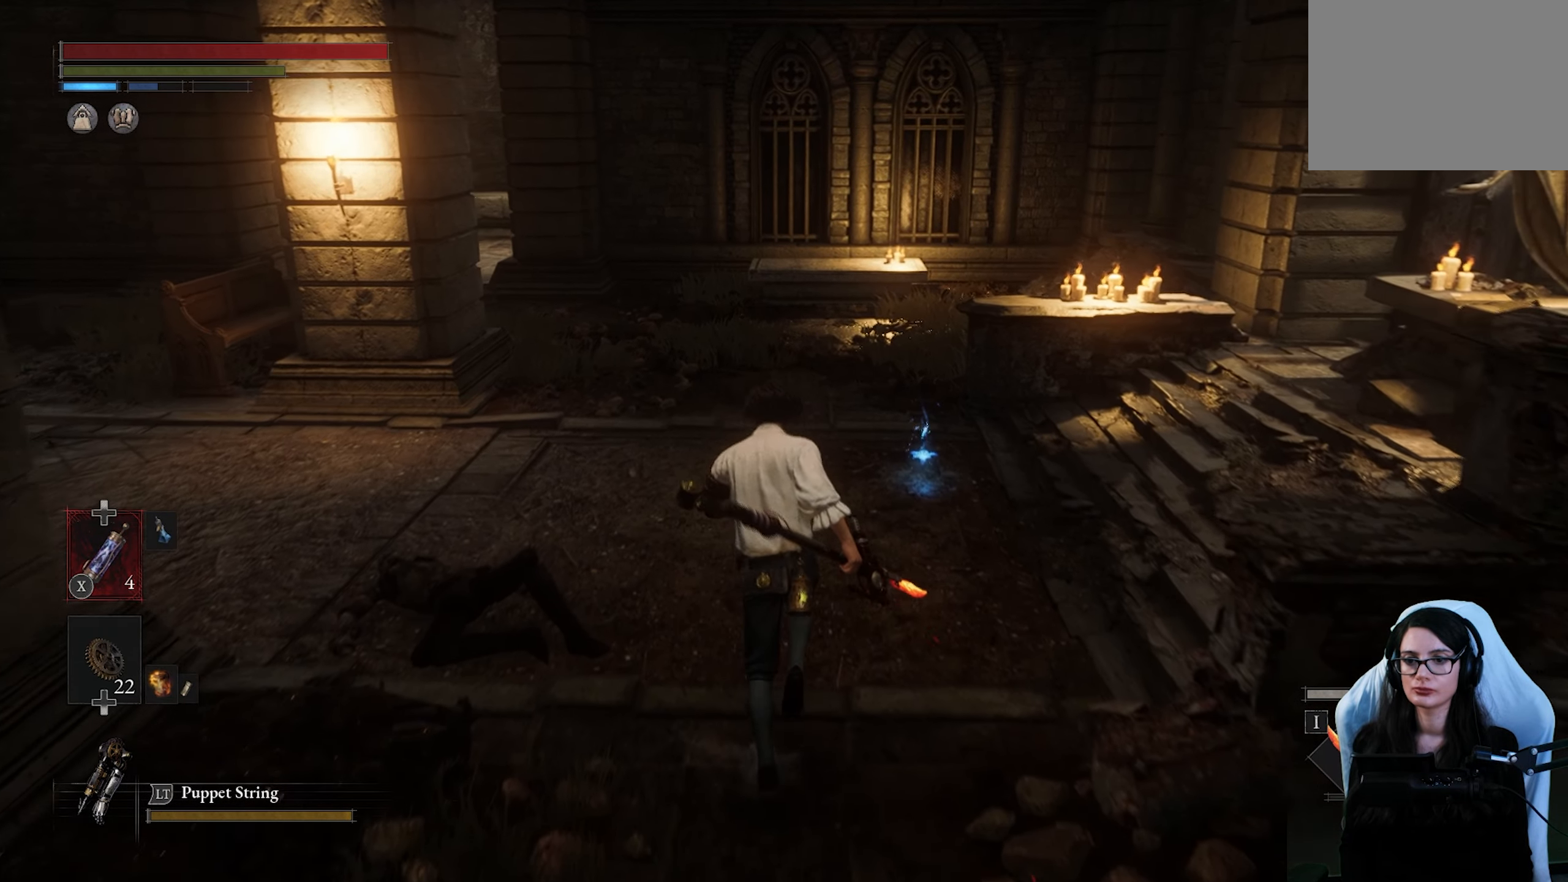
{"buttons": [], "left_stick": "up", "right_stick": "right", "events": [[34, "right_stick", "right"]]}
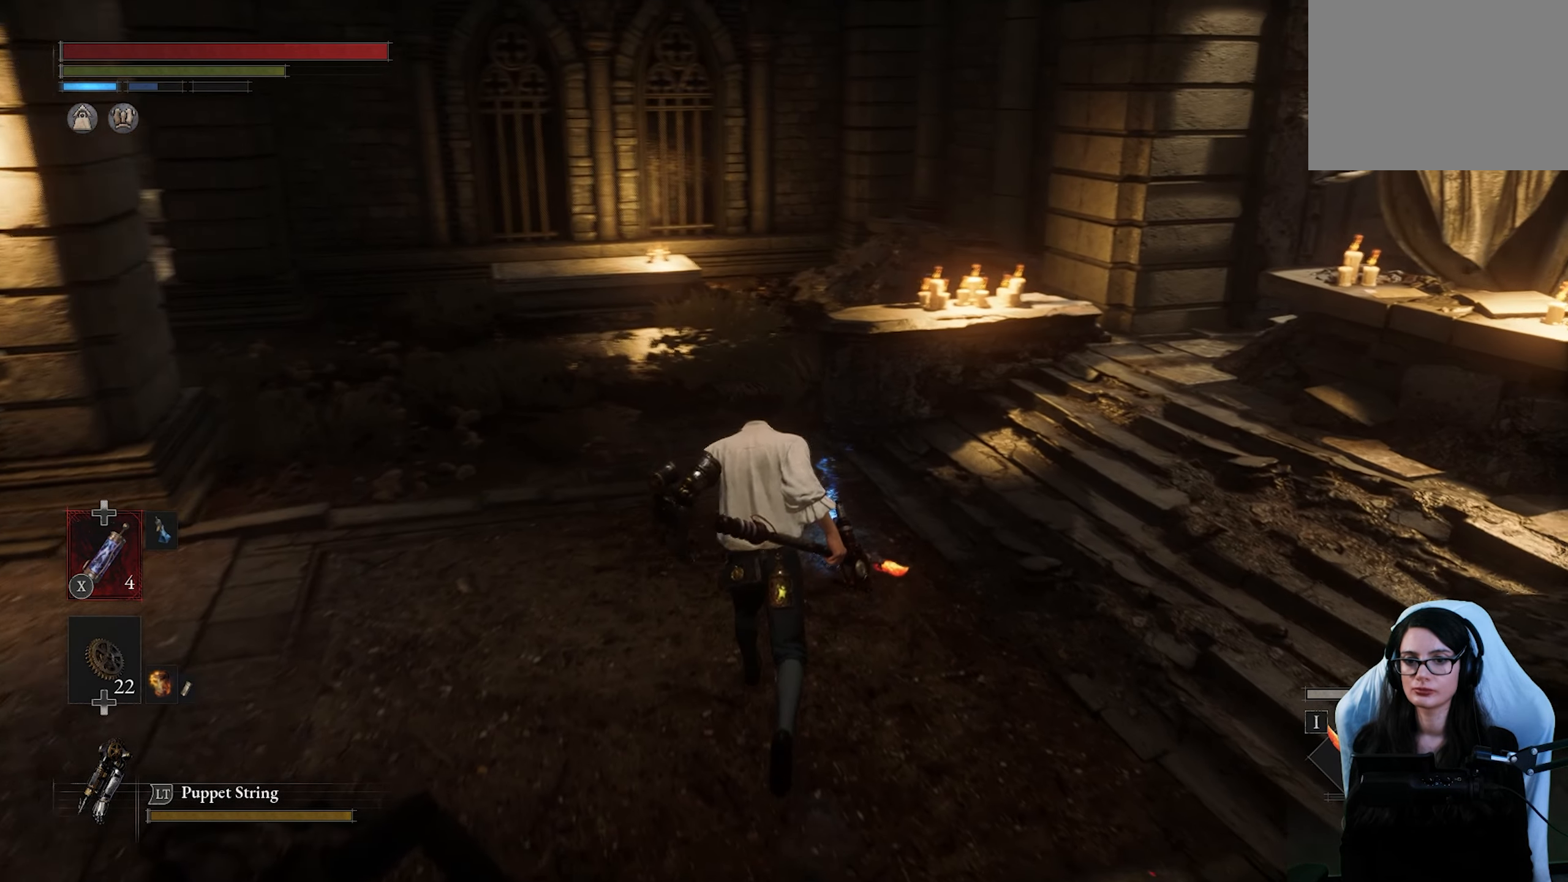
{"buttons": [], "left_stick": "up-right", "right_stick": "center", "events": [[50, "right_stick", "center"], [384, "left_stick", "up-right"]]}
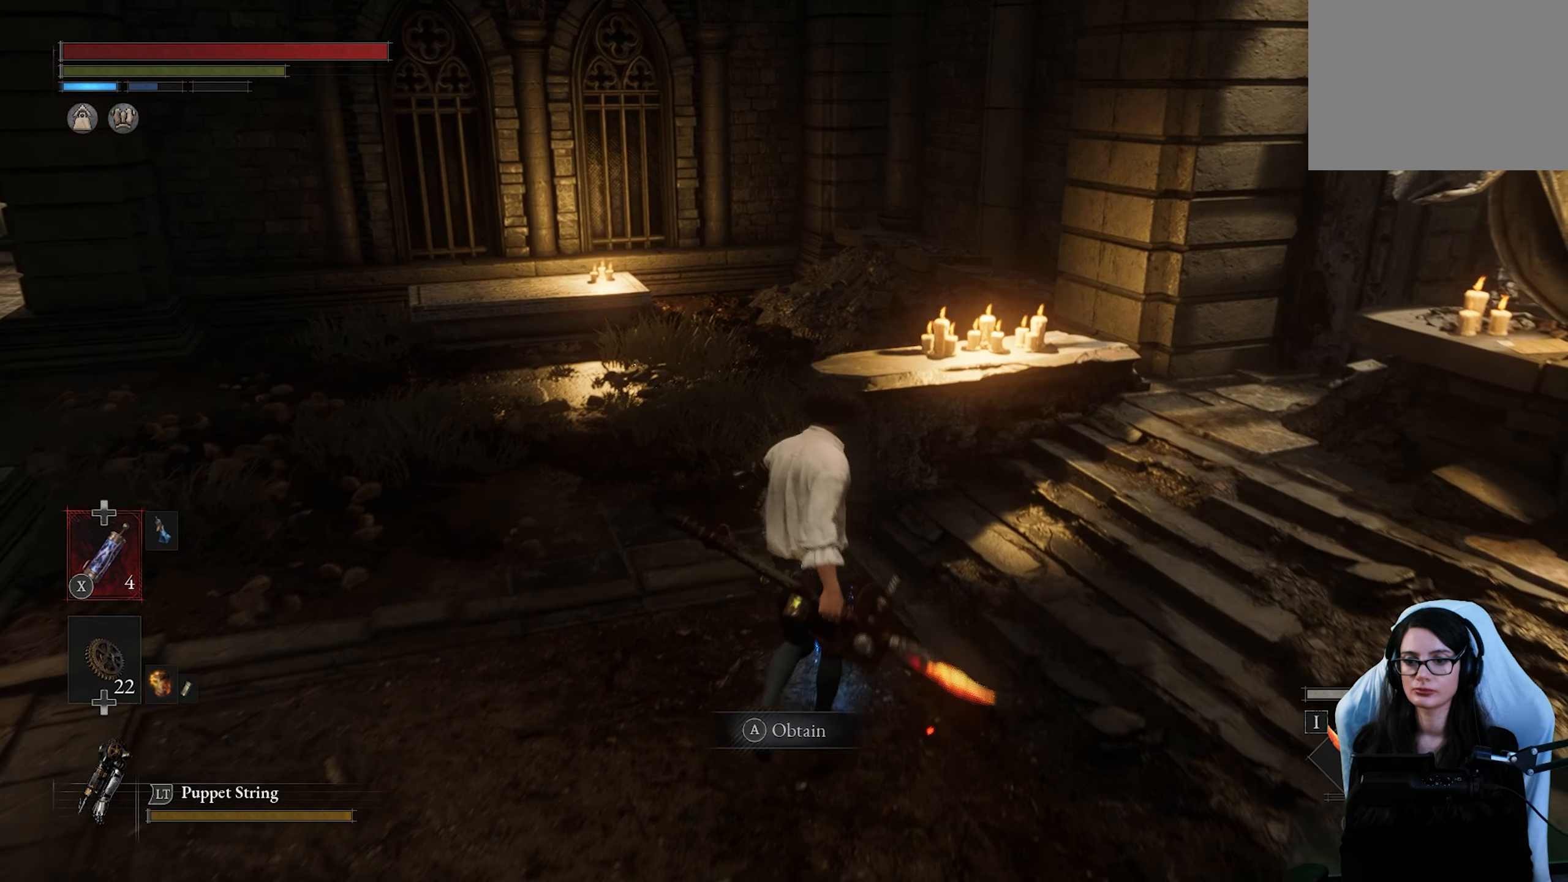
{"buttons": [], "left_stick": "center", "right_stick": "center", "events": [[117, "left_stick", "center"], [167, "CROSS", "down"], [217, "CROSS", "up"]]}
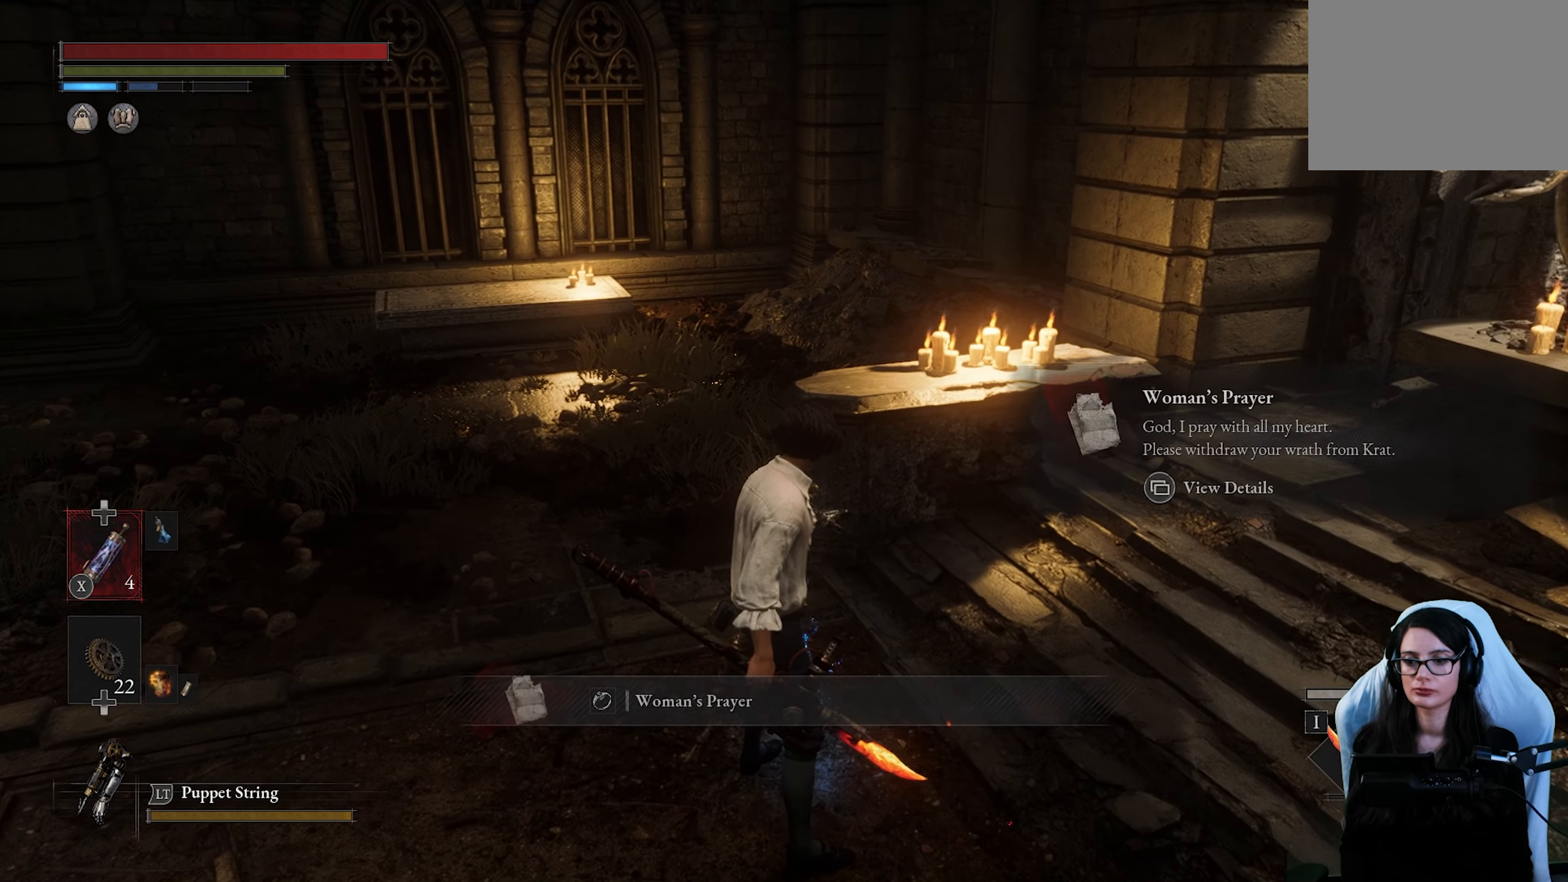
{"buttons": [], "left_stick": "center", "right_stick": "center"}
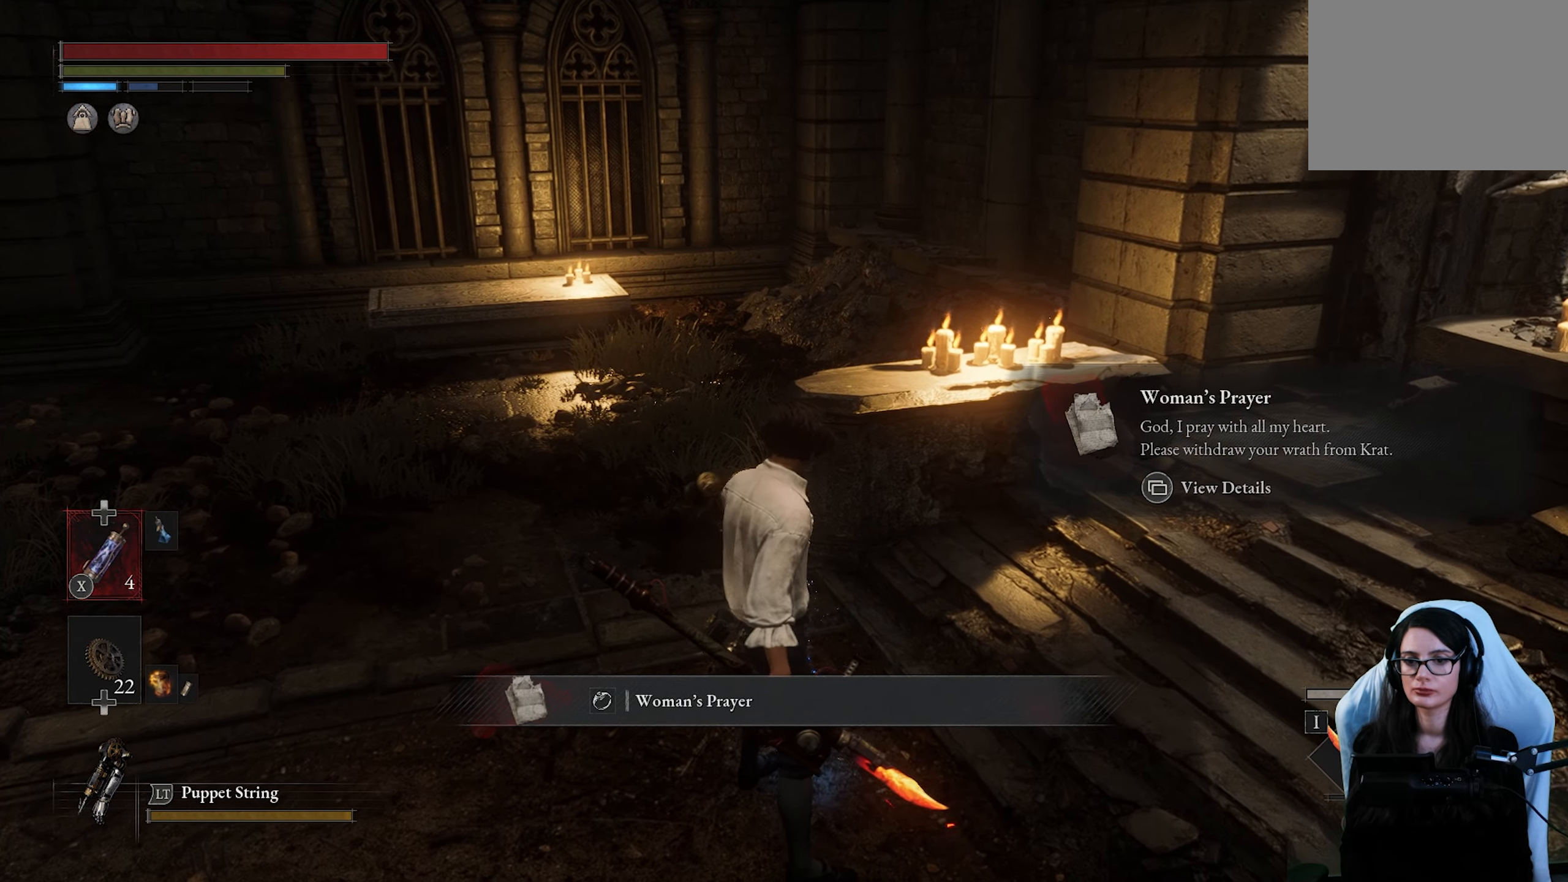
{"buttons": [], "left_stick": "down", "right_stick": "center", "events": [[217, "left_stick", "up-left"], [484, "left_stick", "down"]]}
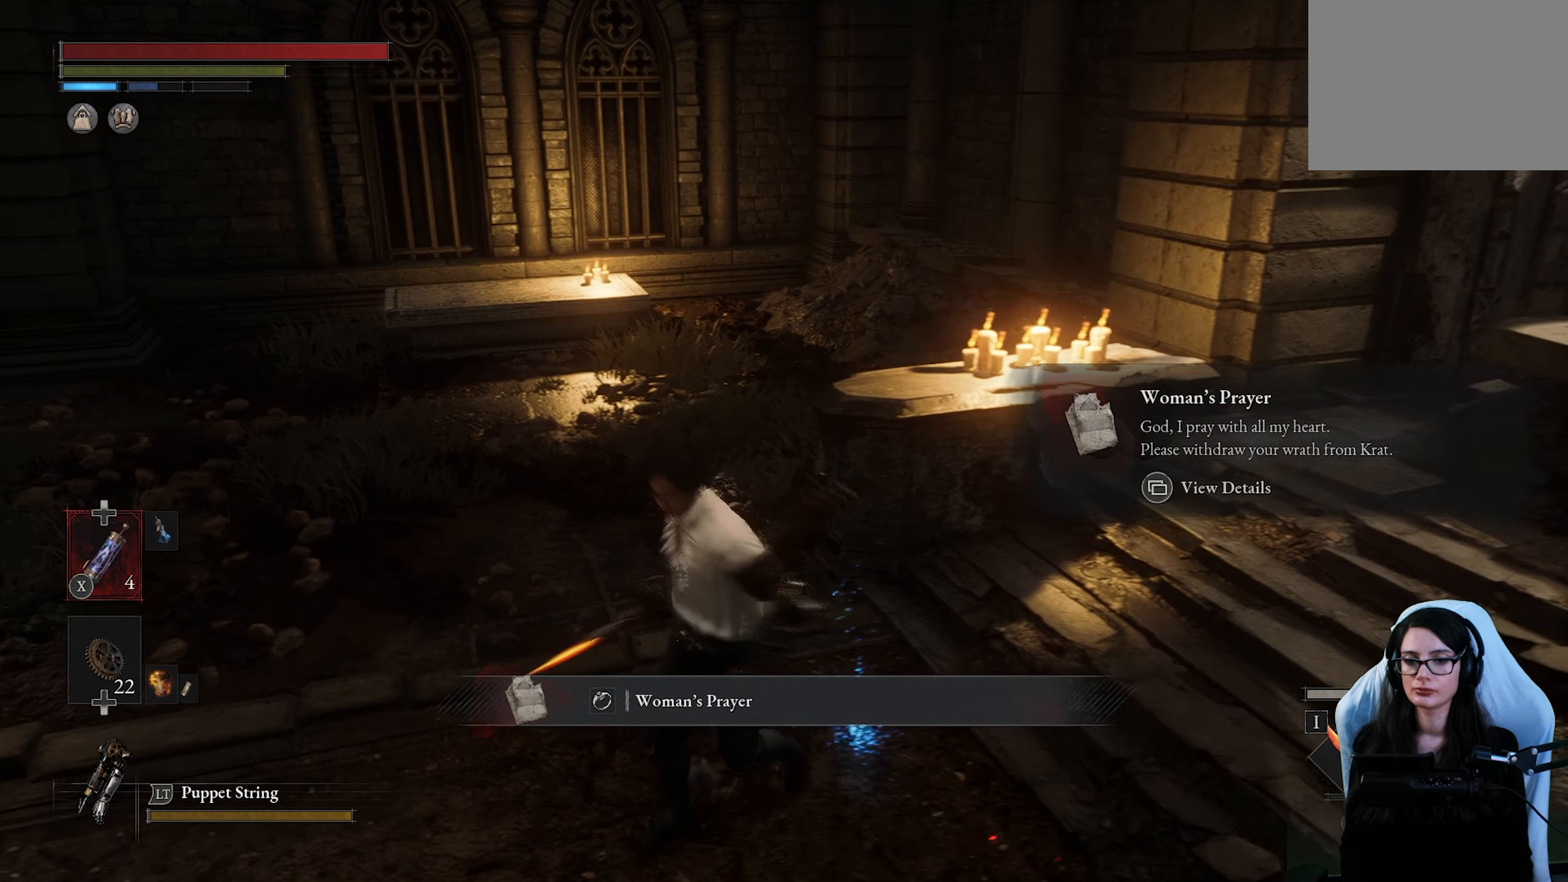
{"buttons": [], "left_stick": "right", "right_stick": "center", "events": [[134, "left_stick", "right"], [200, "left_stick", "up"], [300, "left_stick", "left"], [384, "left_stick", "down"], [500, "left_stick", "right"]]}
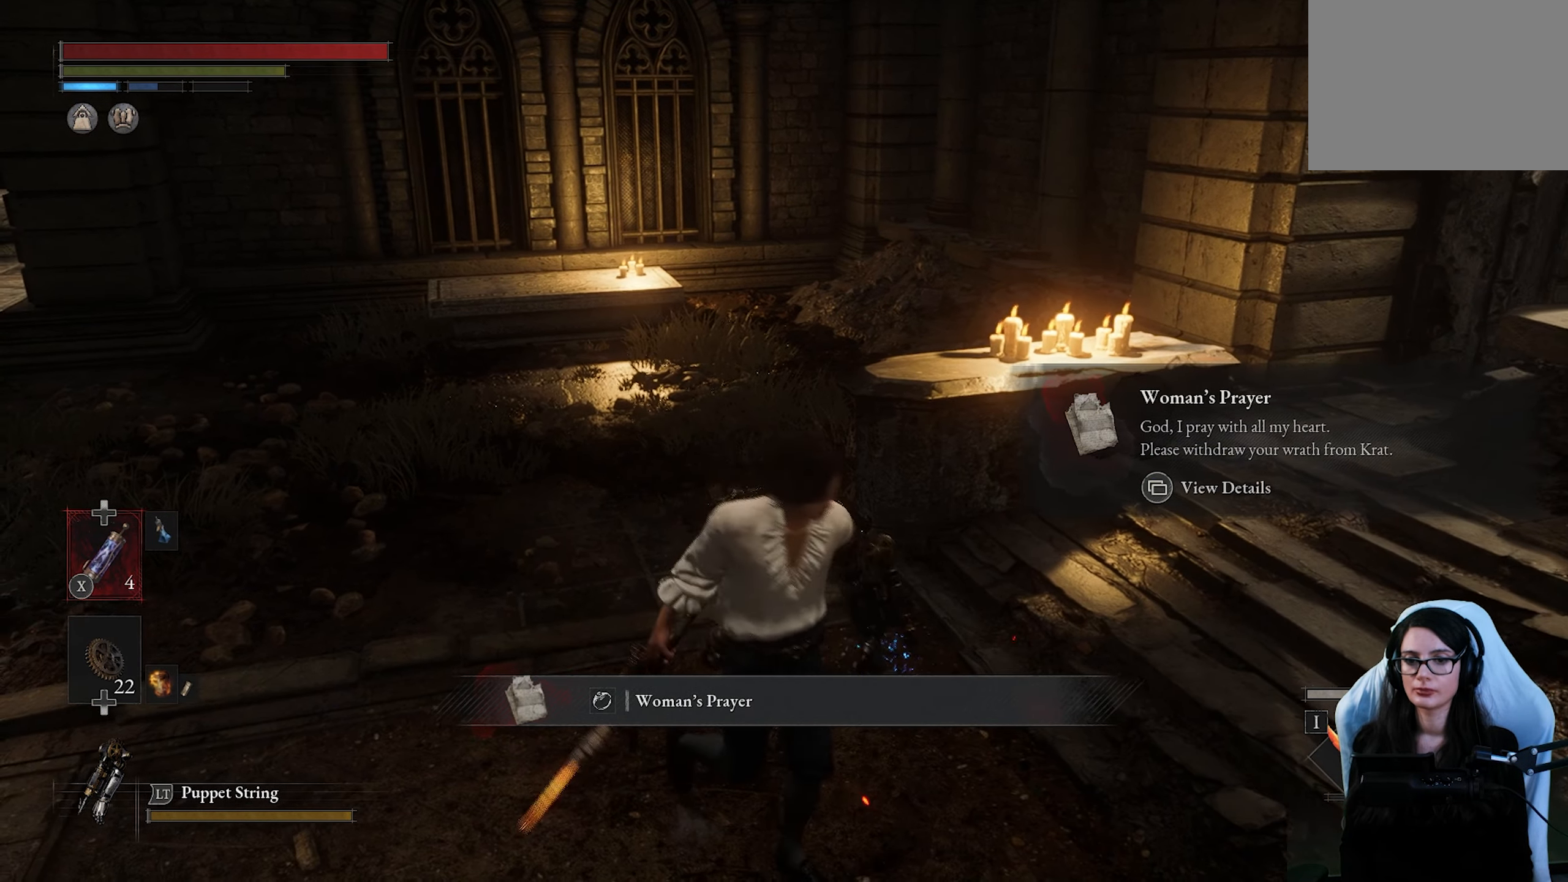
{"buttons": [], "left_stick": "up", "right_stick": "center", "events": [[50, "left_stick", "up"], [234, "right_stick", "up-left"], [284, "right_stick", "up"], [450, "right_stick", "center"]]}
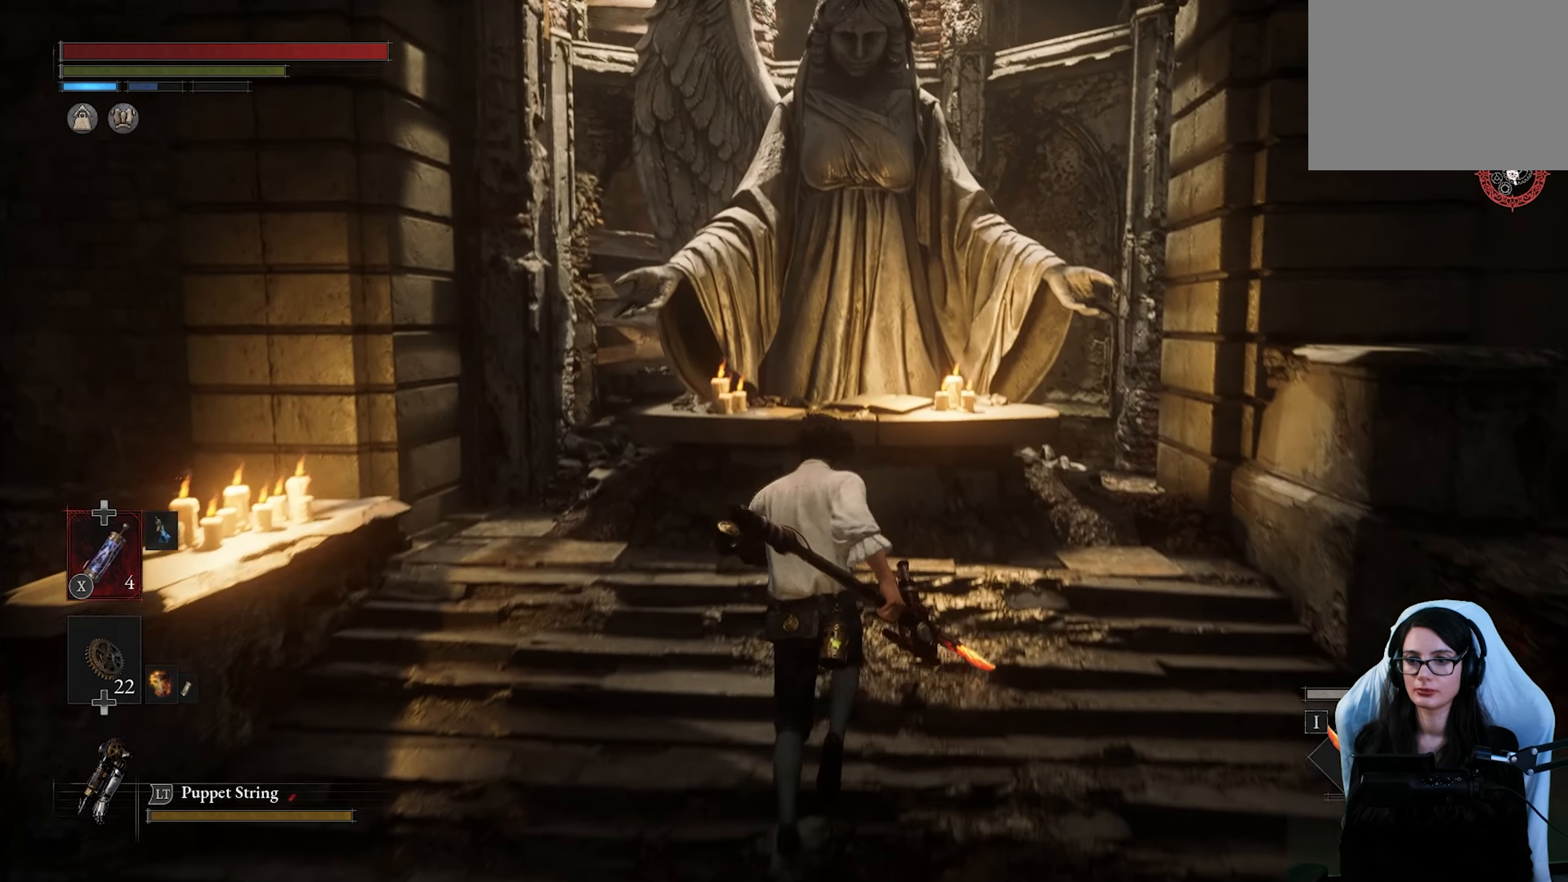
{"buttons": [], "left_stick": "center", "right_stick": "center"}
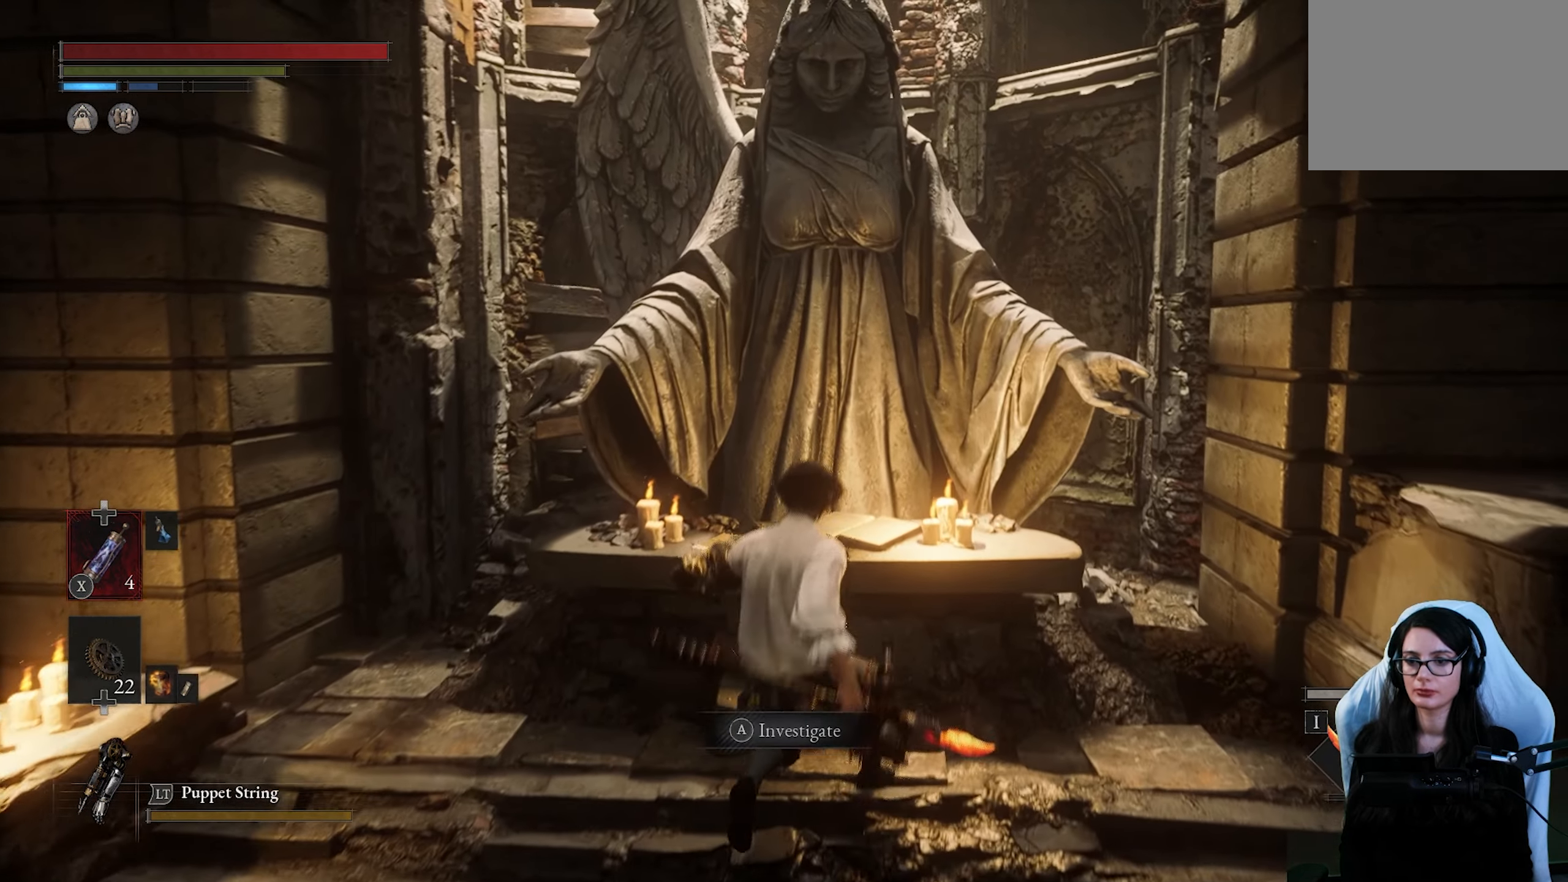
{"buttons": ["CROSS"], "left_stick": "center", "right_stick": "center"}
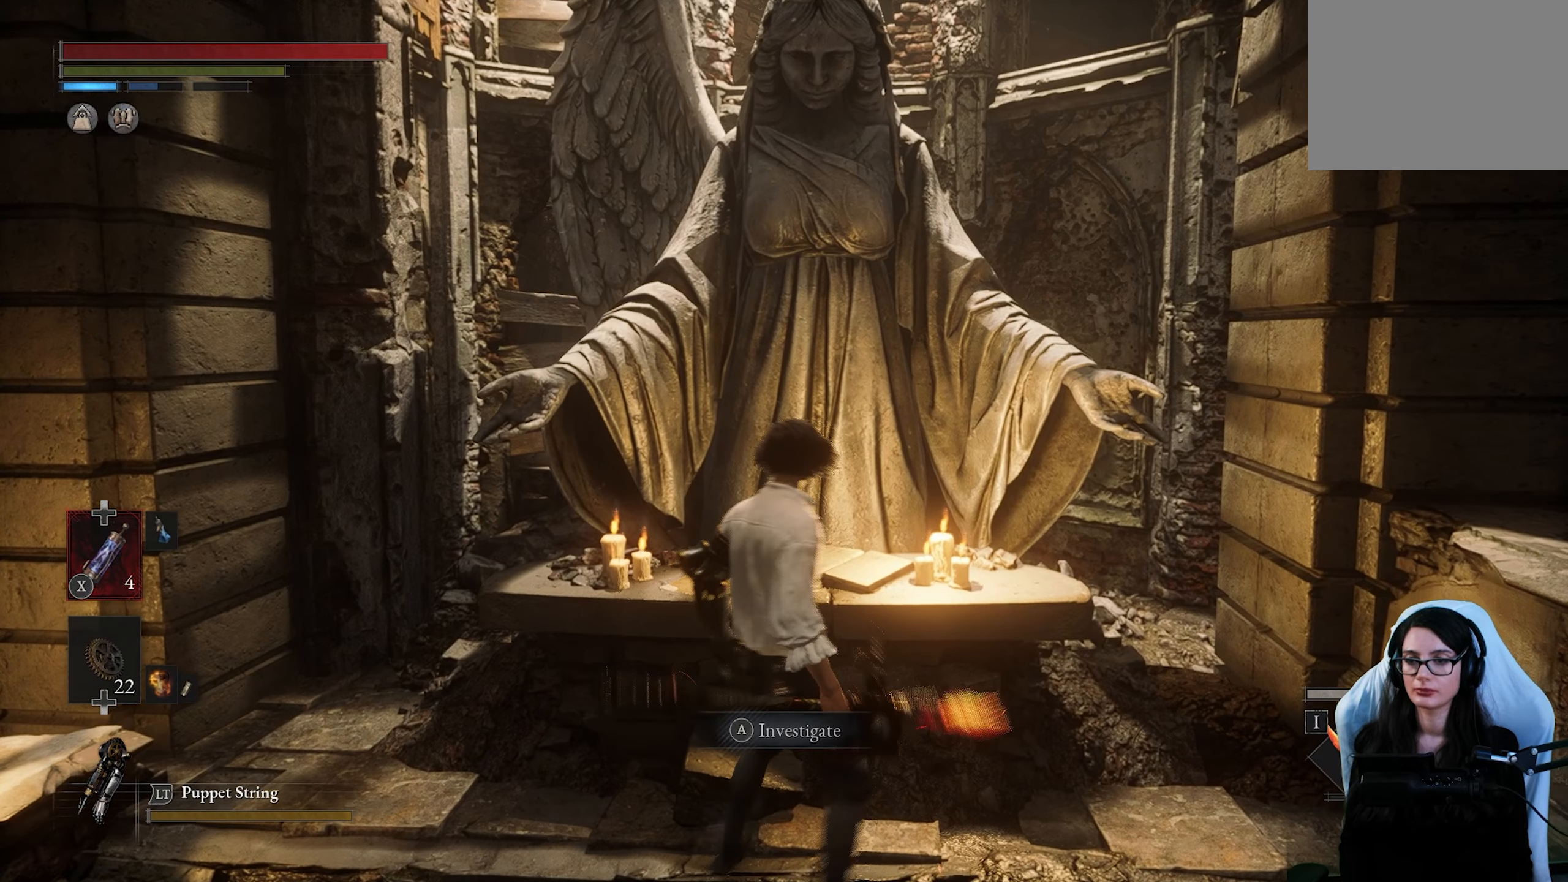
{"buttons": [], "left_stick": "center", "right_stick": "center", "events": [[117, "CROSS", "up"]]}
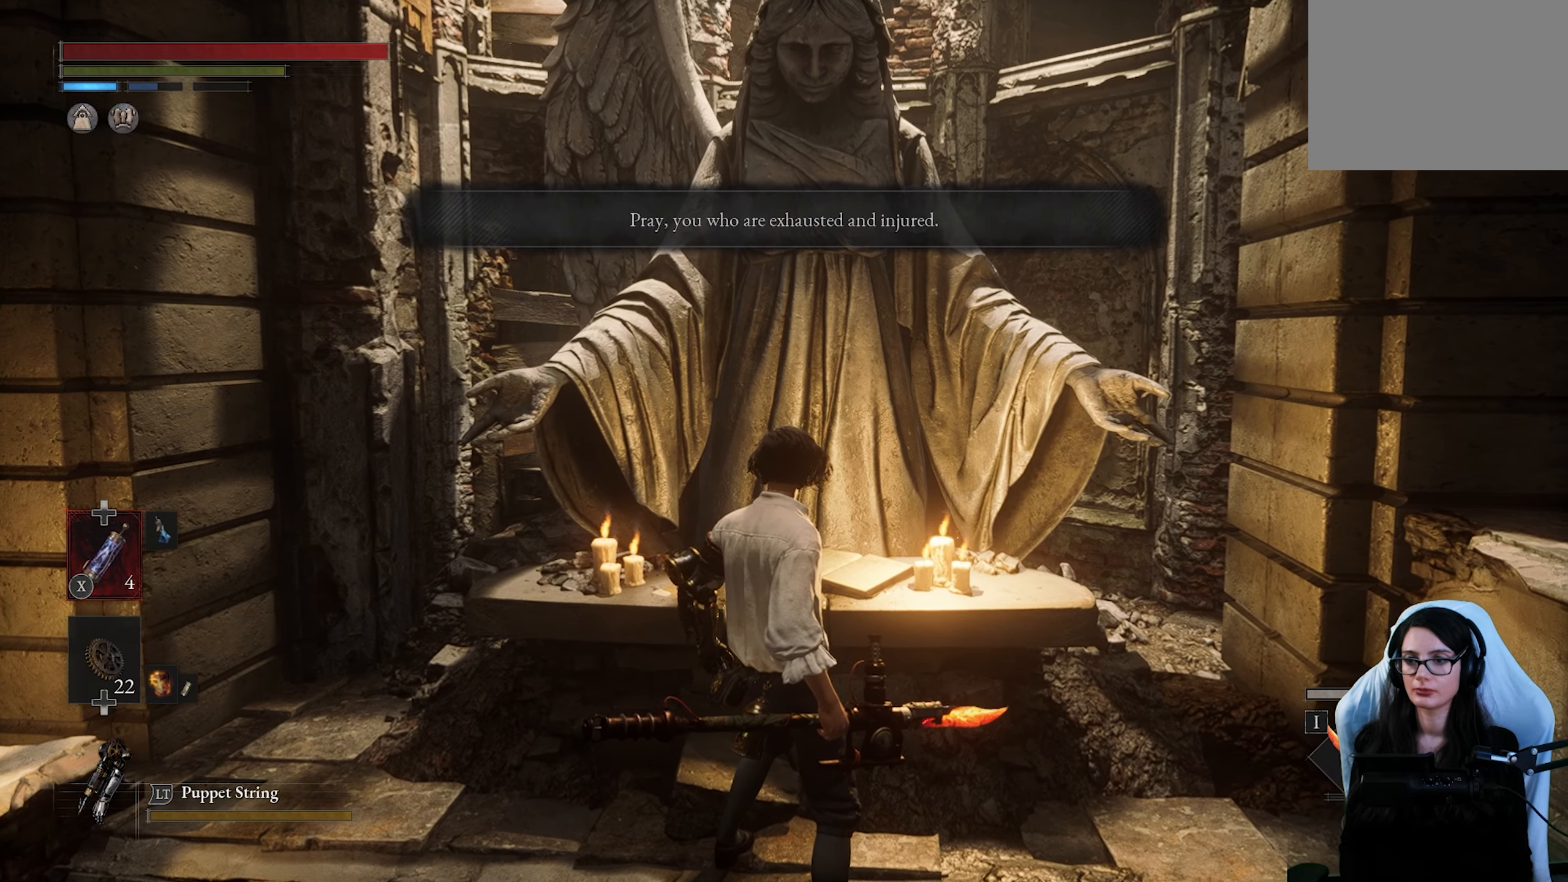
{"buttons": [], "left_stick": "center", "right_stick": "center", "events": []}
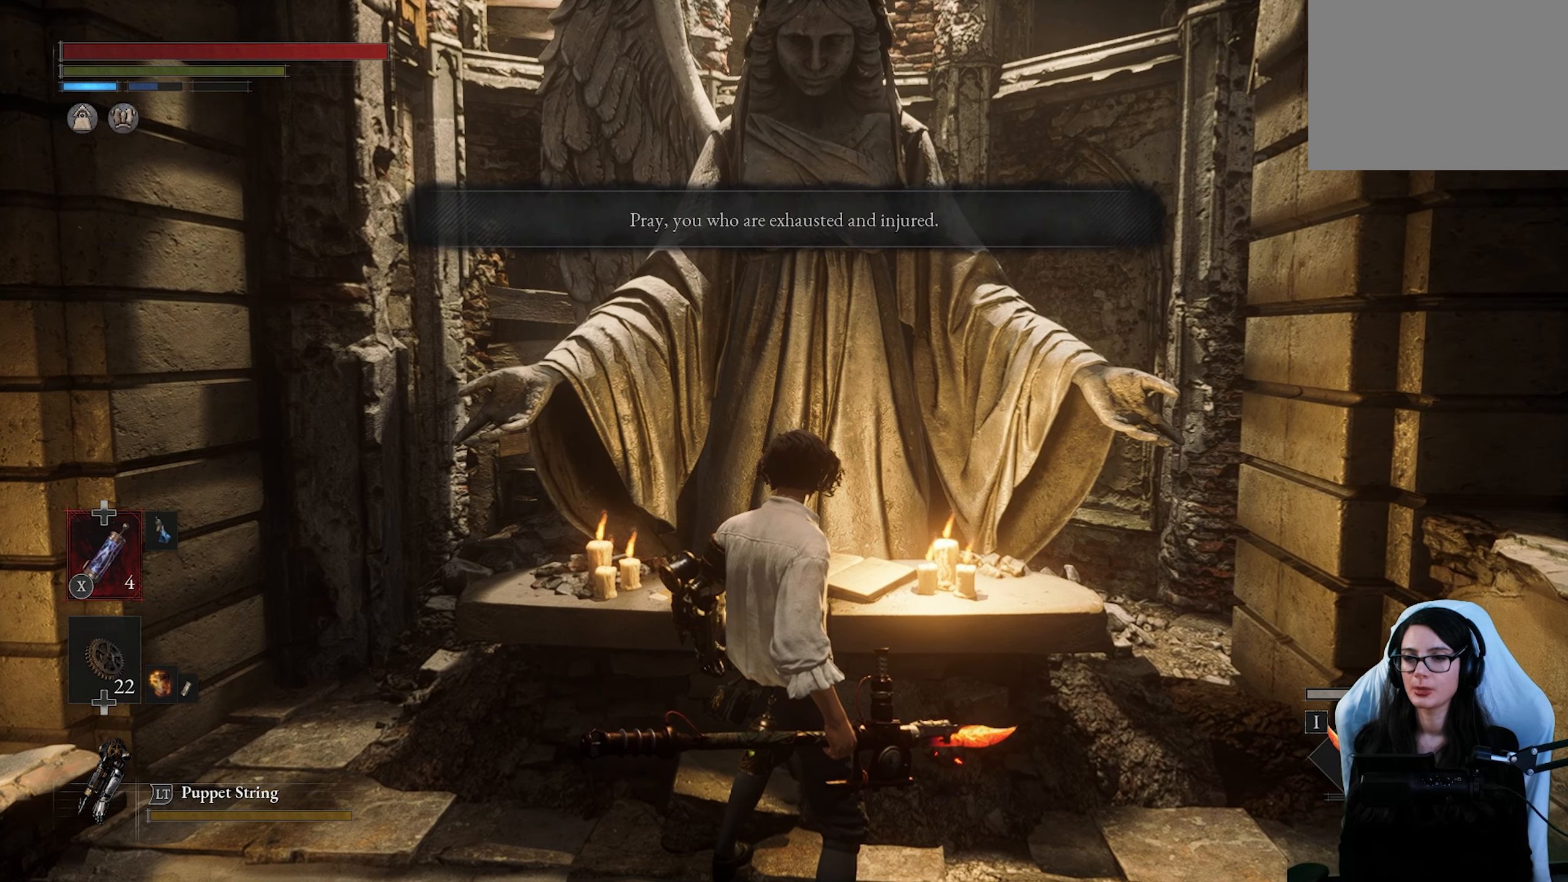
{"buttons": [], "left_stick": "center", "right_stick": "center", "events": []}
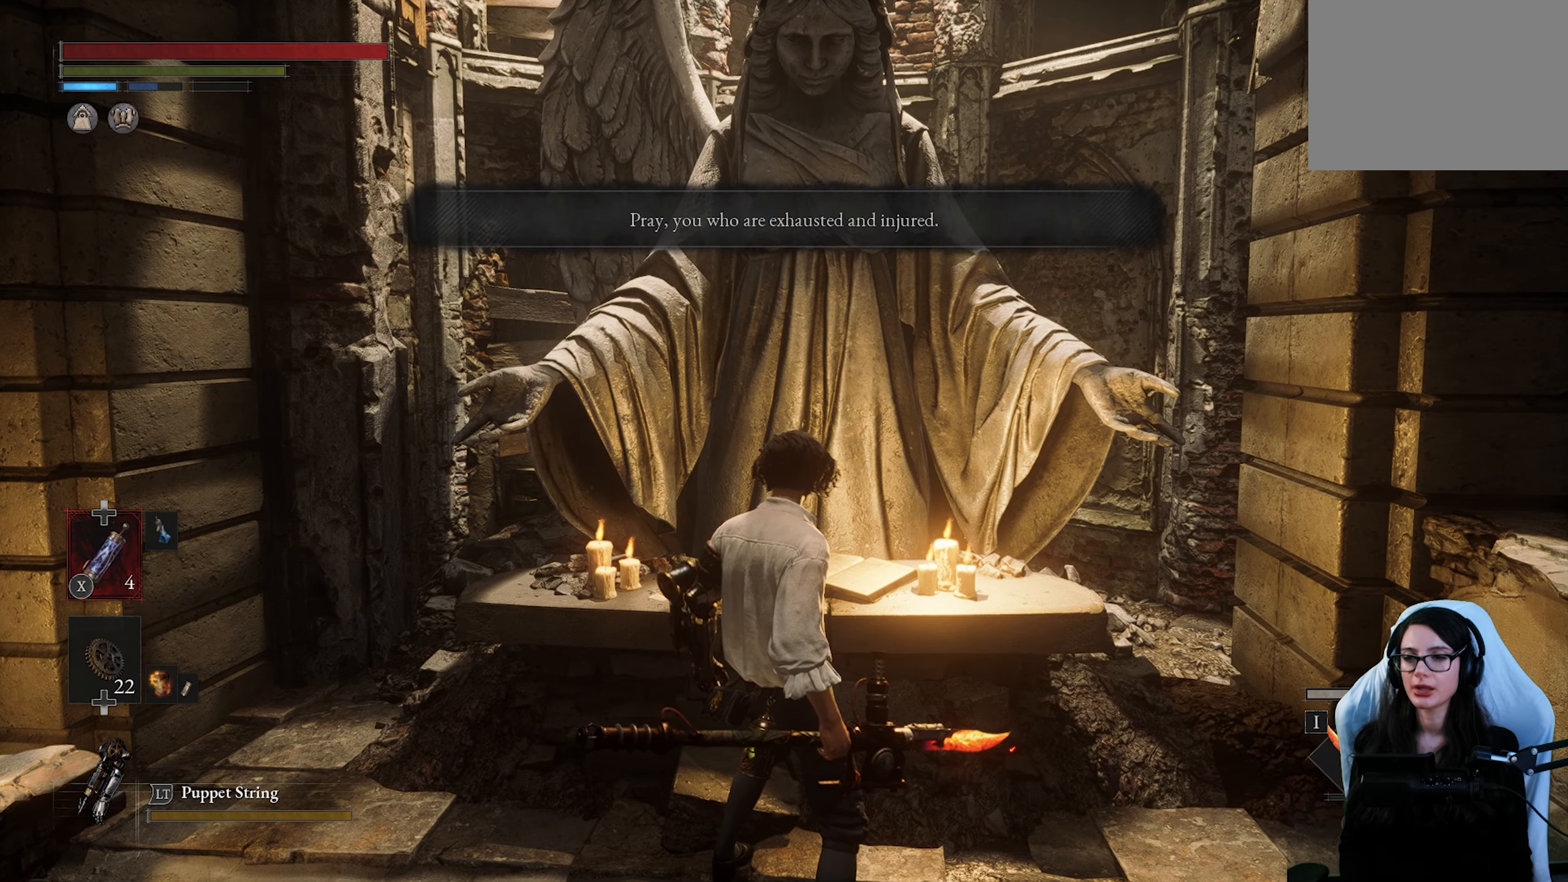
{"buttons": [], "left_stick": "center", "right_stick": "center", "events": []}
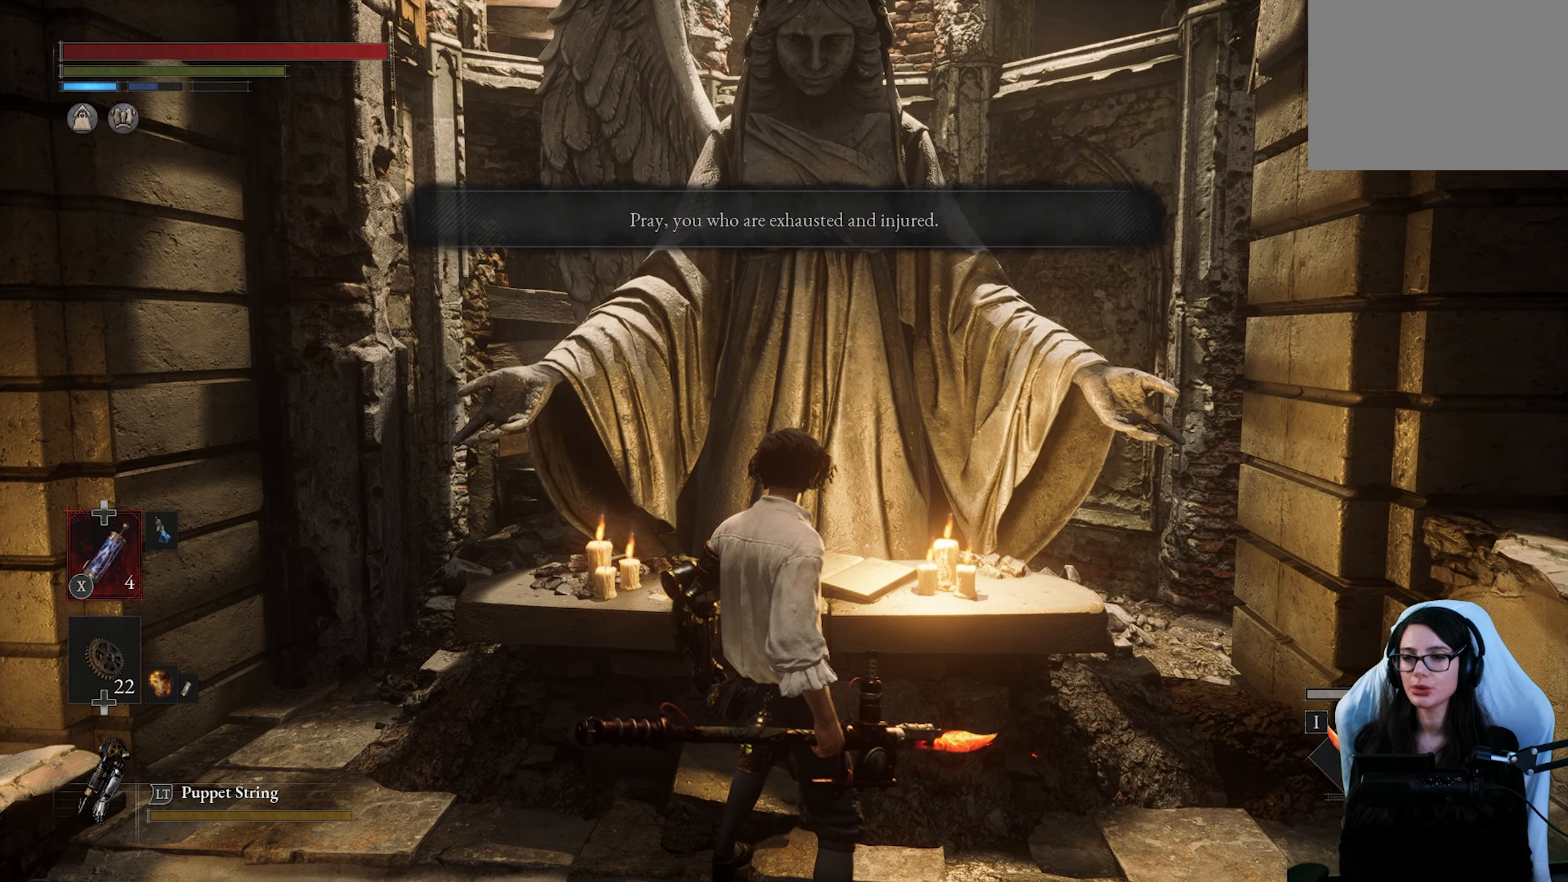
{"buttons": [], "left_stick": "center", "right_stick": "center", "events": []}
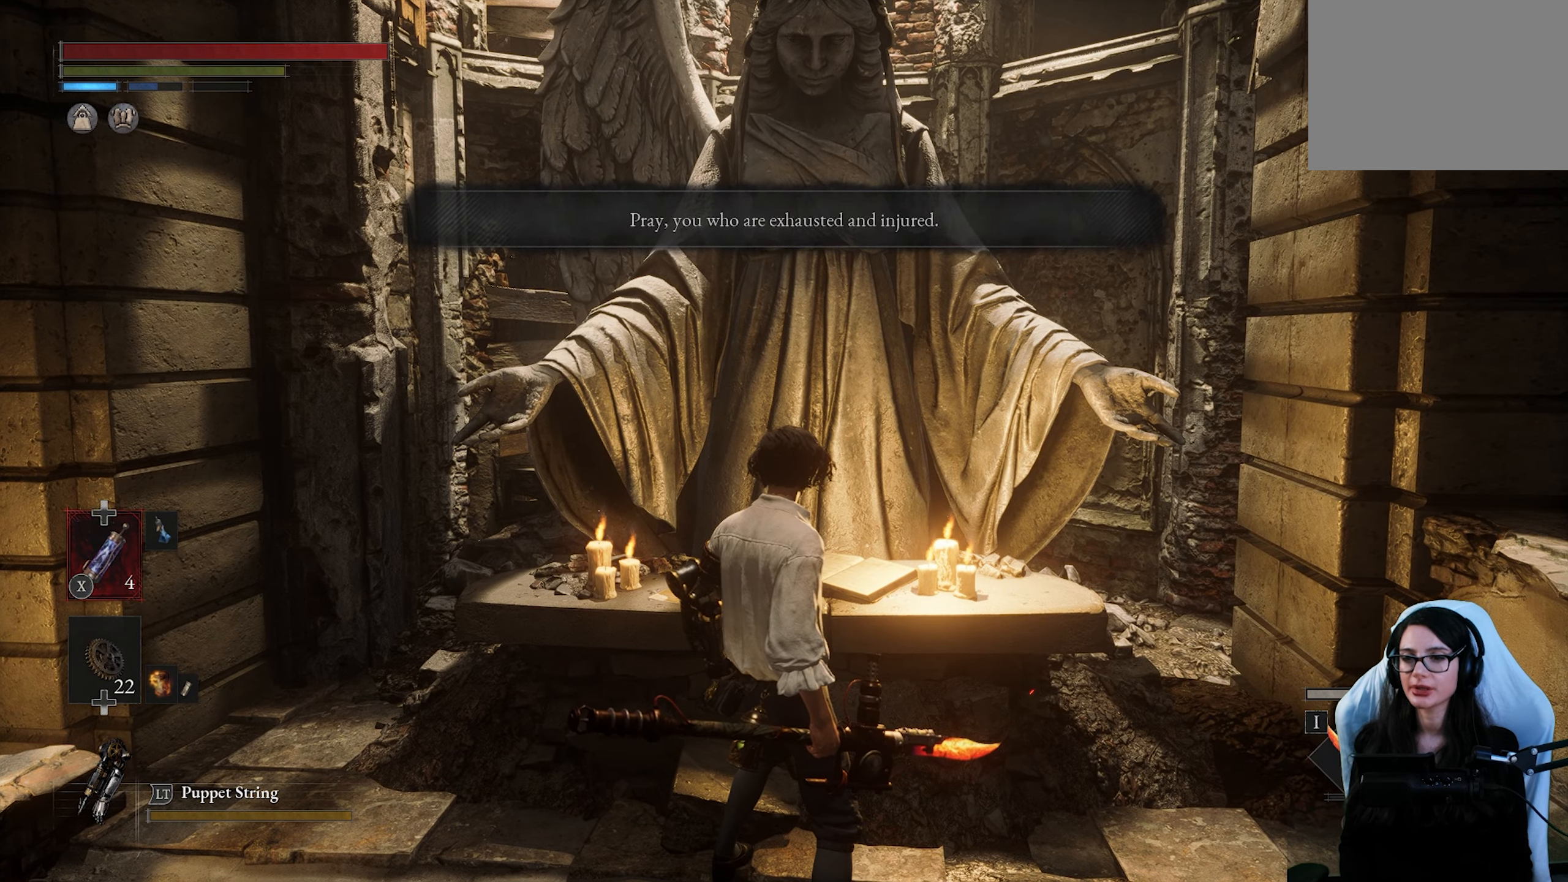
{"buttons": [], "left_stick": "center", "right_stick": "center", "events": []}
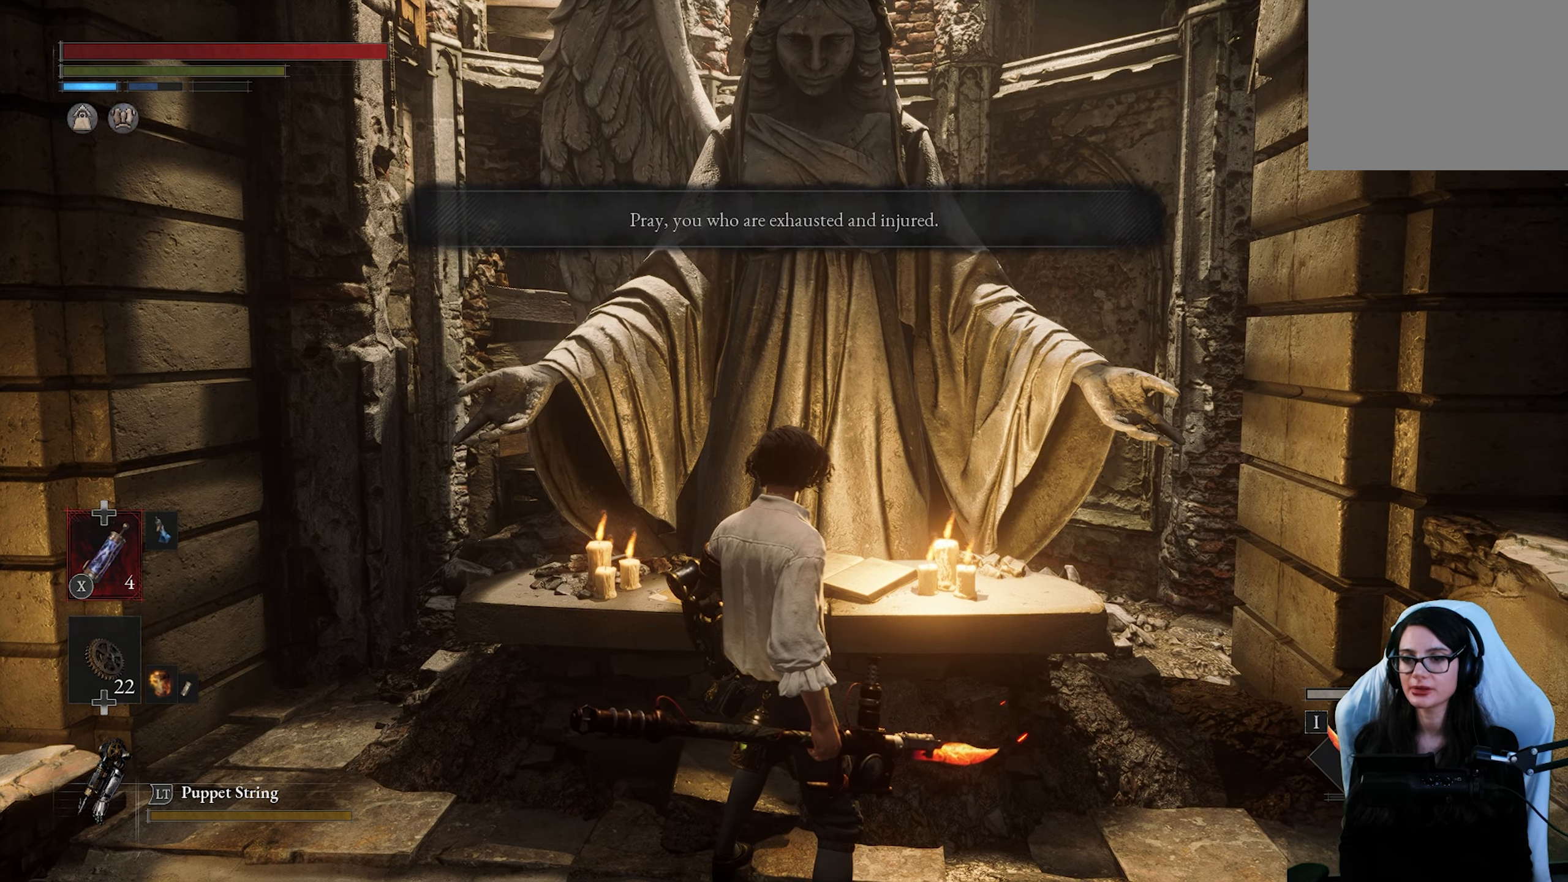
{"buttons": [], "left_stick": "center", "right_stick": "center", "events": []}
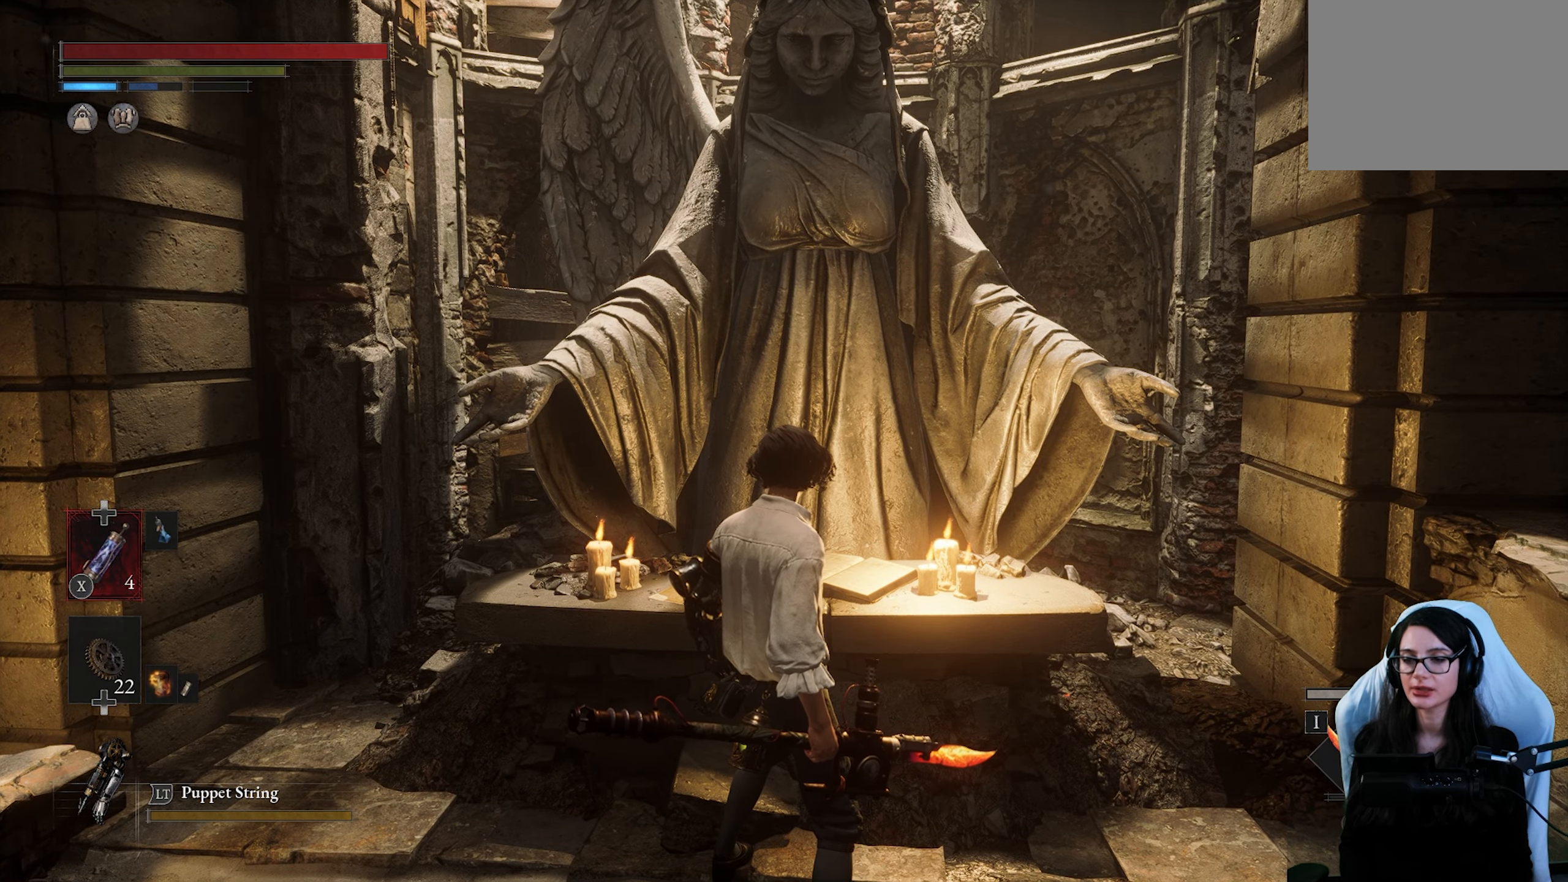
{"buttons": [], "left_stick": "center", "right_stick": "center", "events": []}